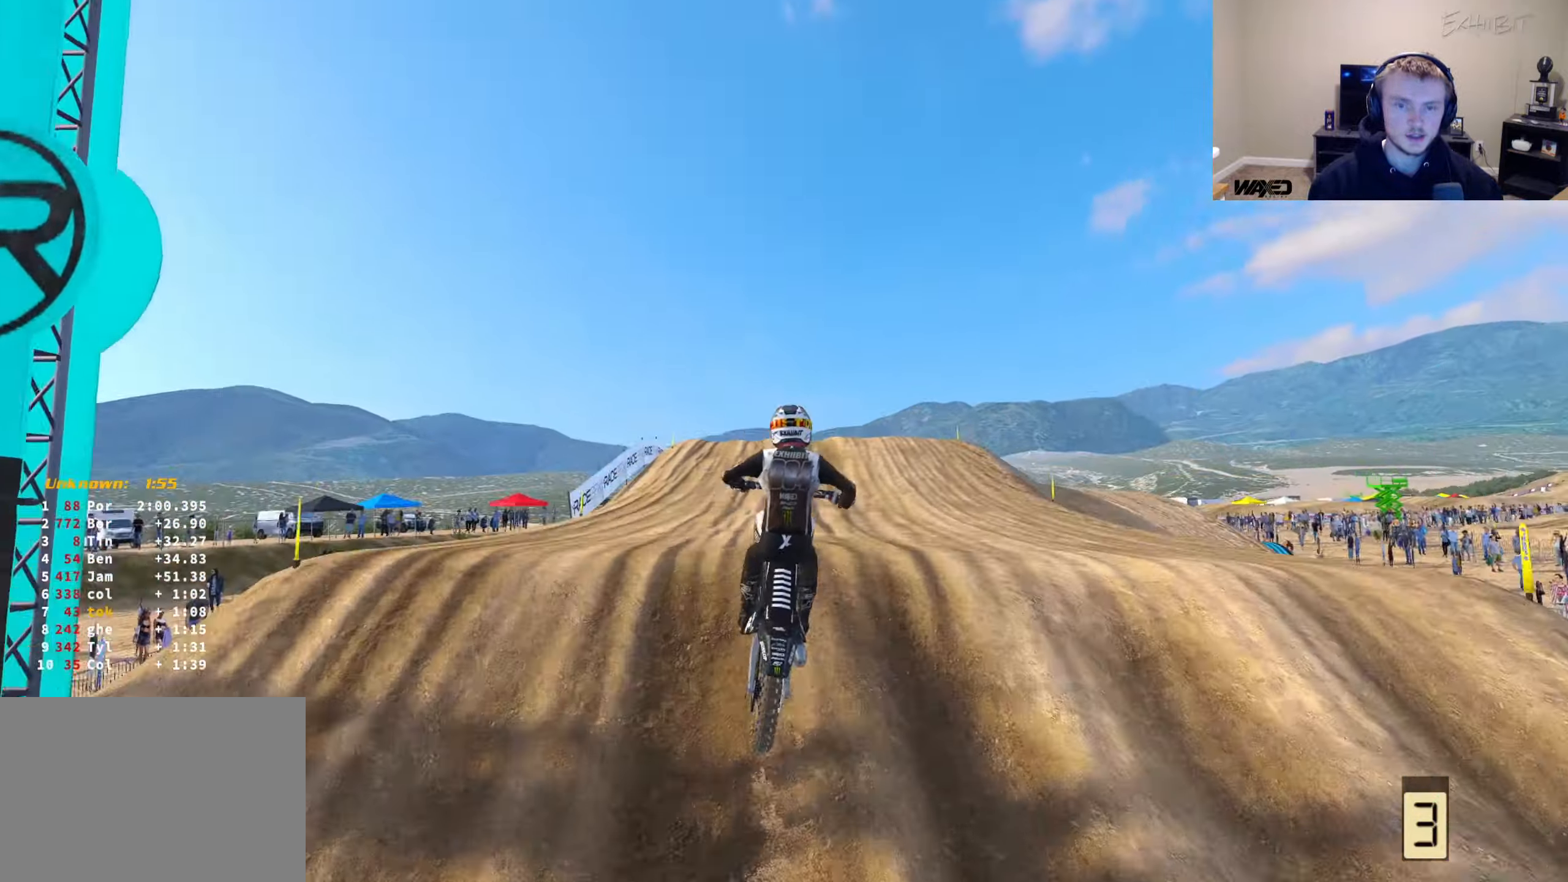
Gameplay with a controller (PlayStation layout); each line is a JSON object with the inputs held at the frame after it. "events" lists button and stick changes between this image and that frame as [ms after this image, input, new state], when the widget could be followed in between.
{"buttons": ["R2"], "left_stick": "center", "right_stick": "up-left", "events": [[117, "R3", "up"], [117, "left_stick", "center"], [133, "right_stick", "left"], [167, "R2", "up"], [217, "left_stick", "left"], [350, "R2", "down"], [350, "right_stick", "up-left"], [383, "left_stick", "center"]]}
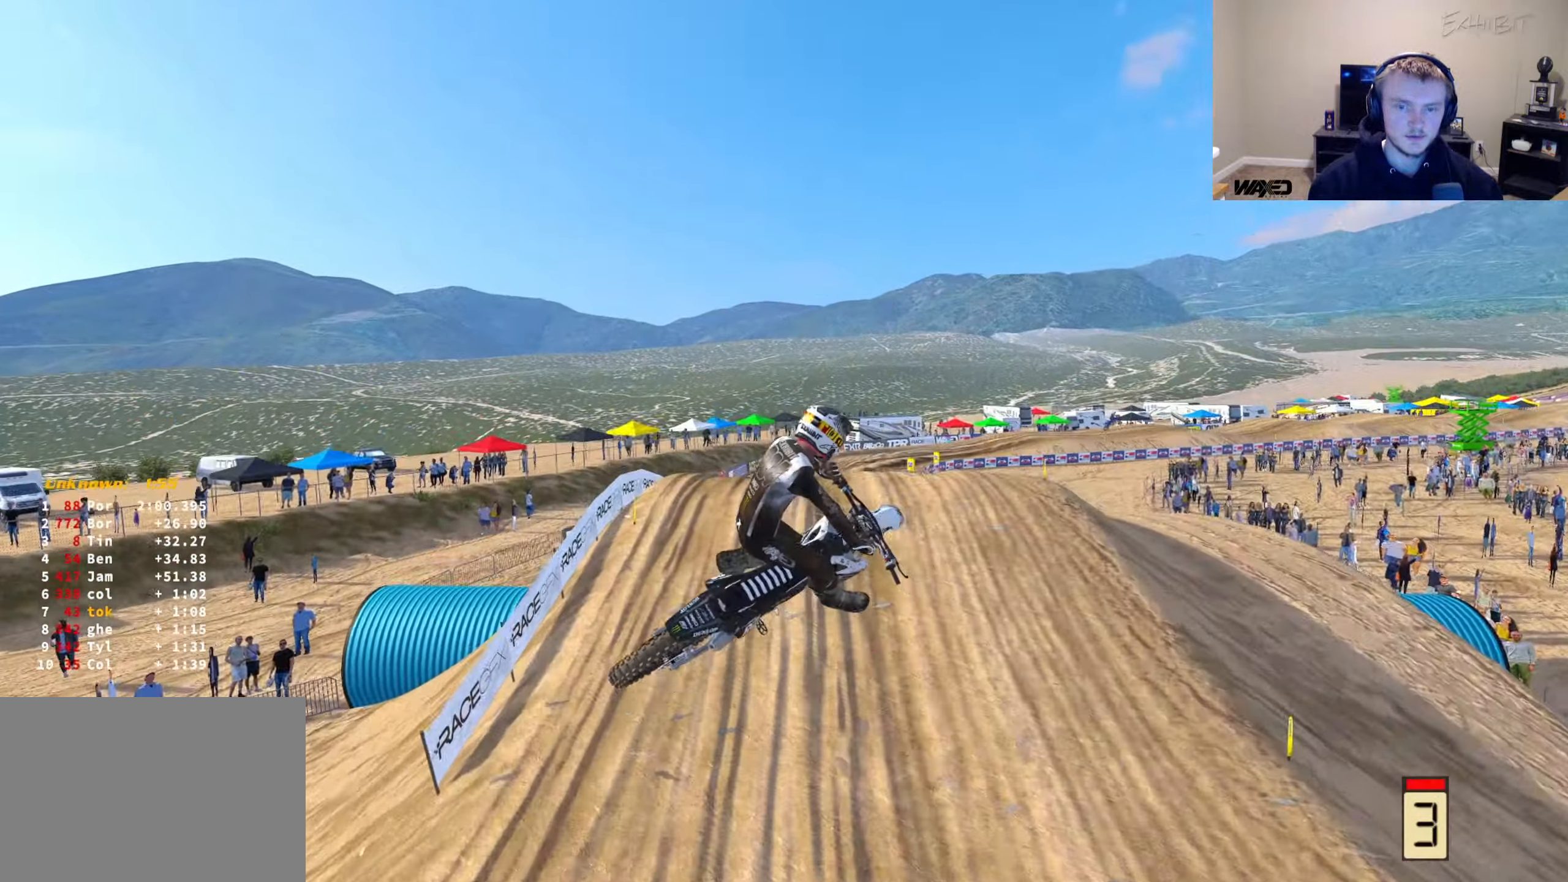
{"buttons": [], "left_stick": "left", "right_stick": "up-left", "events": [[33, "left_stick", "right"], [67, "R2", "up"], [350, "R3", "down"], [350, "left_stick", "center"], [467, "R3", "up"], [500, "left_stick", "left"]]}
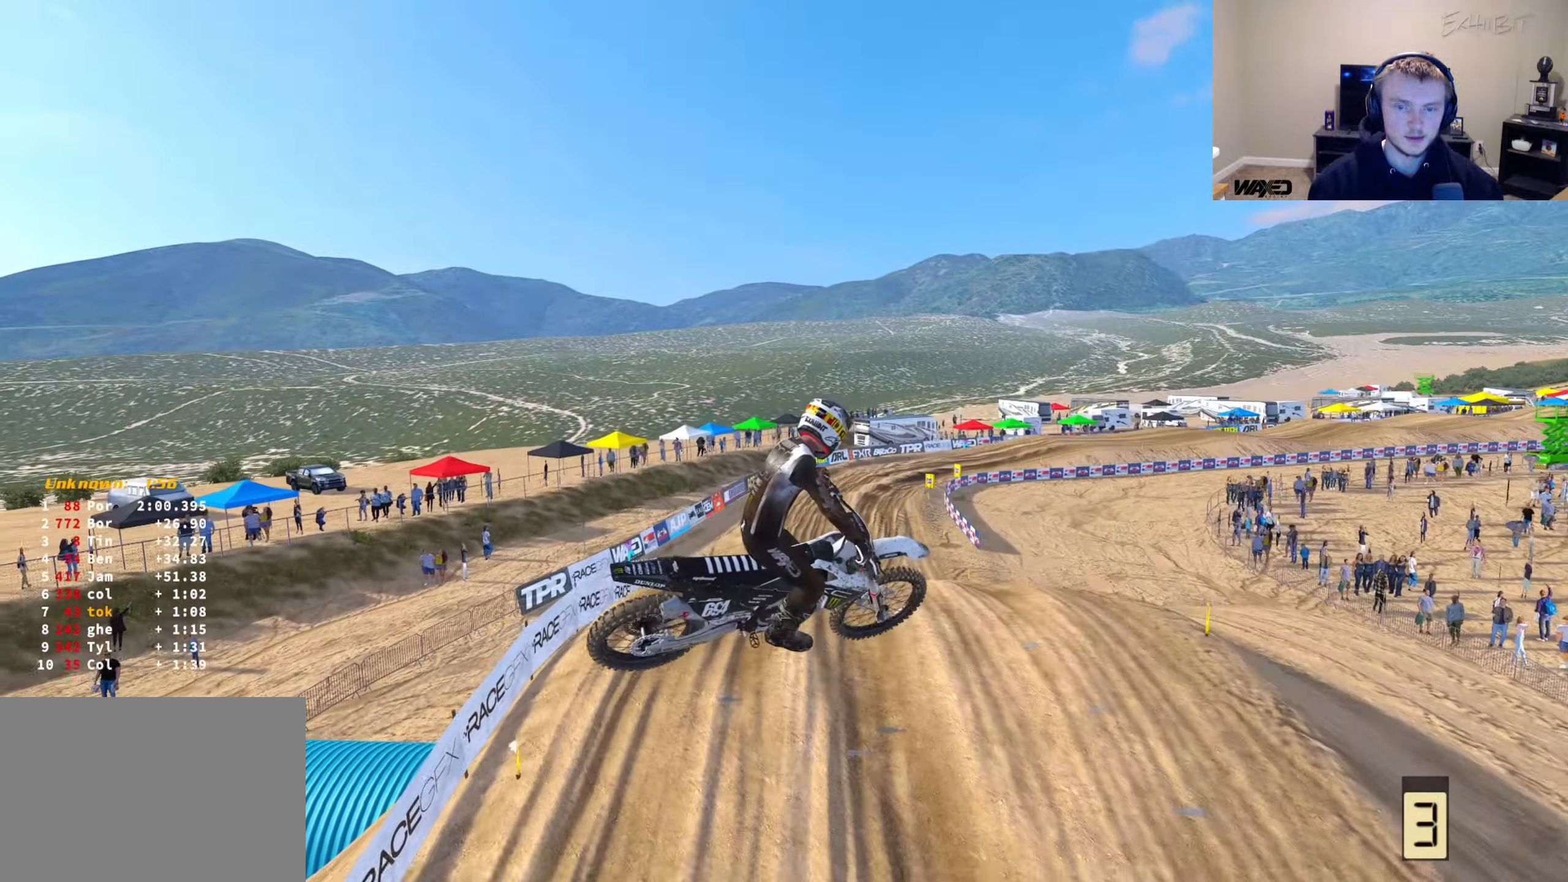
{"buttons": ["R2"], "left_stick": "center", "right_stick": "right", "events": [[150, "right_stick", "center"], [250, "right_stick", "right"], [267, "left_stick", "center"], [417, "R2", "down"]]}
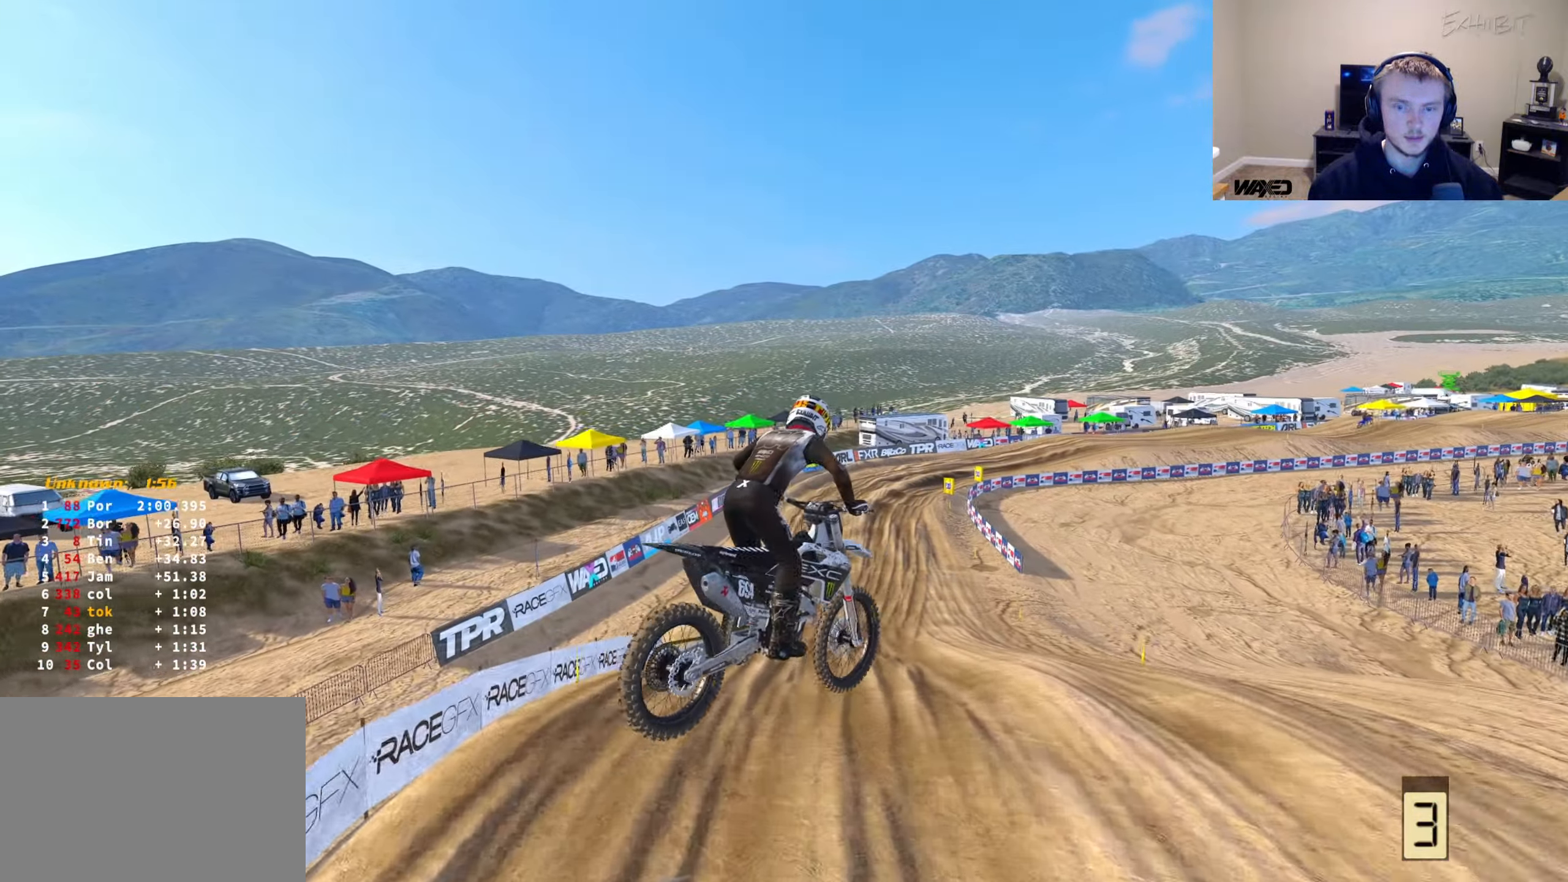
{"buttons": ["R2"], "left_stick": "center", "right_stick": "center", "events": [[50, "right_stick", "up-right"], [217, "right_stick", "up"], [417, "right_stick", "center"]]}
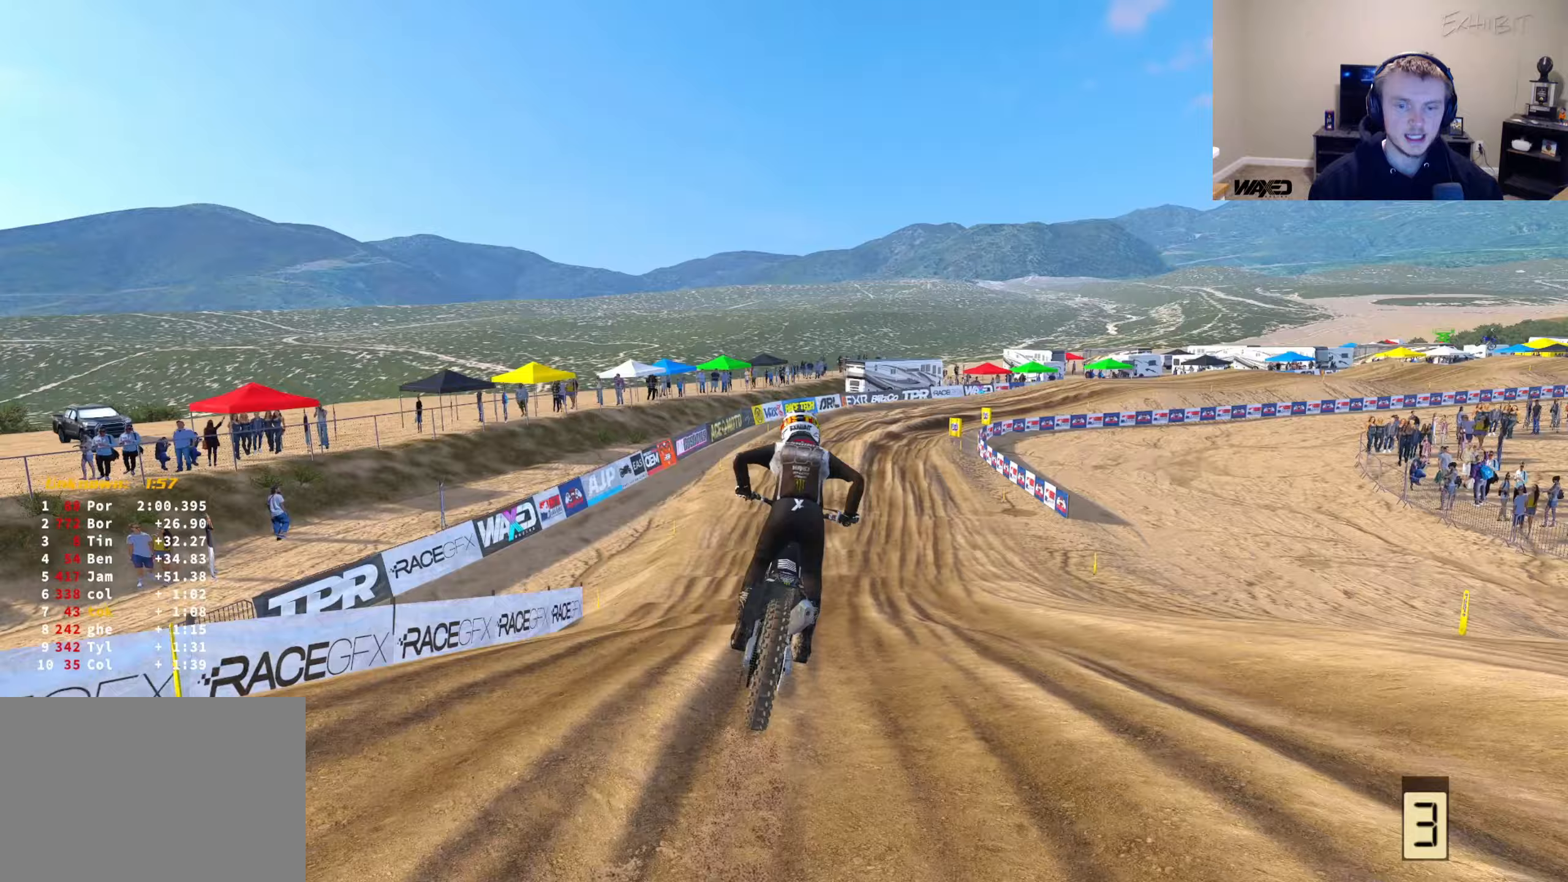
{"buttons": ["R2"], "left_stick": "center", "right_stick": "center", "events": []}
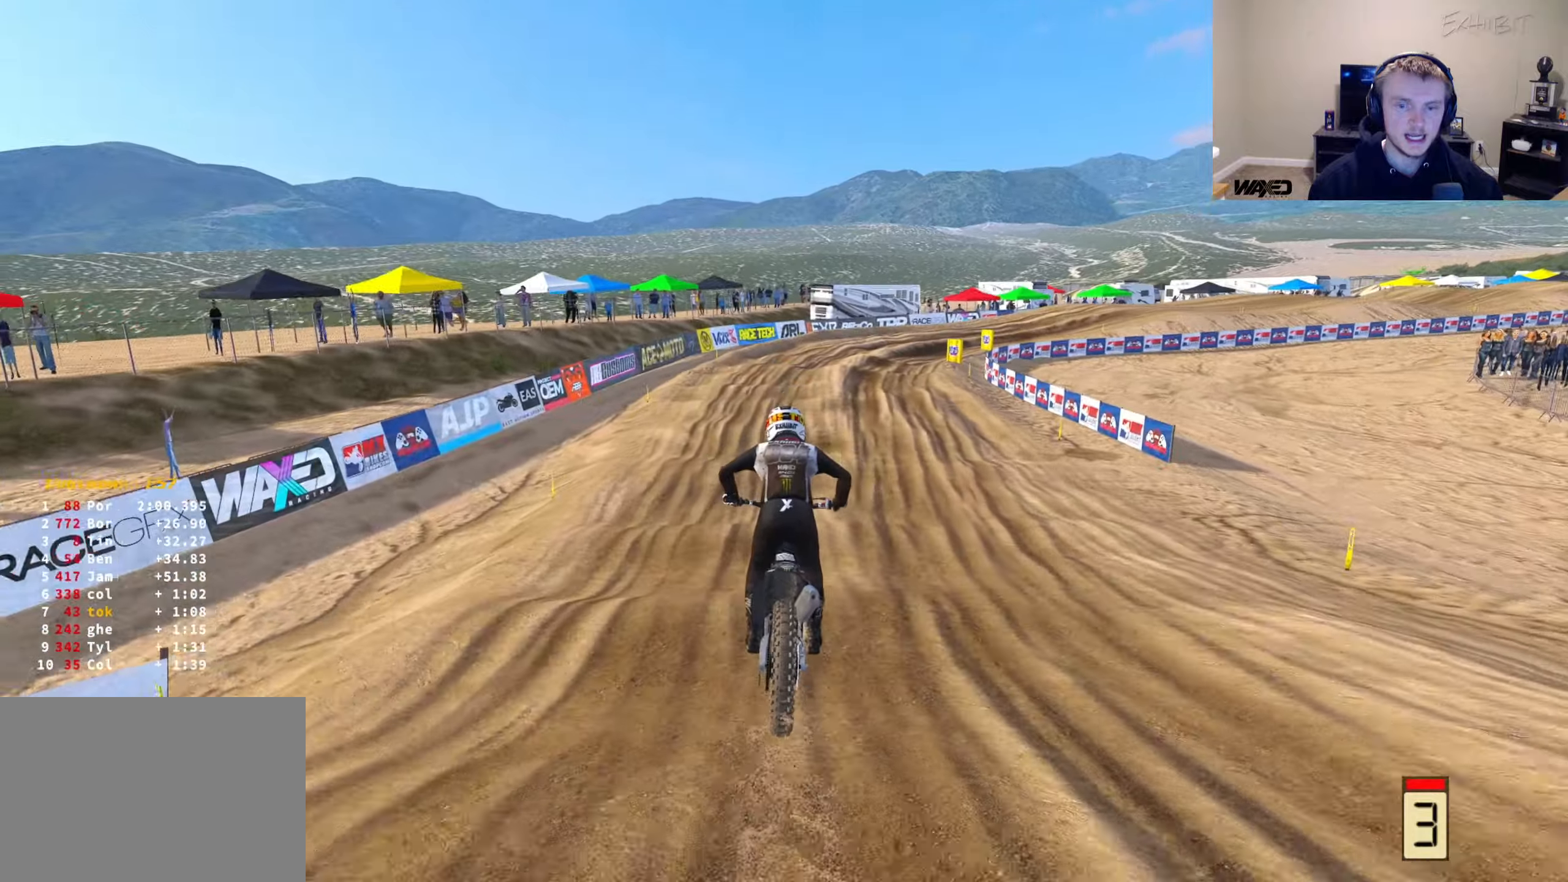
{"buttons": ["R2"], "left_stick": "right", "right_stick": "center", "events": [[150, "left_stick", "right"], [233, "left_stick", "center"], [350, "left_stick", "right"]]}
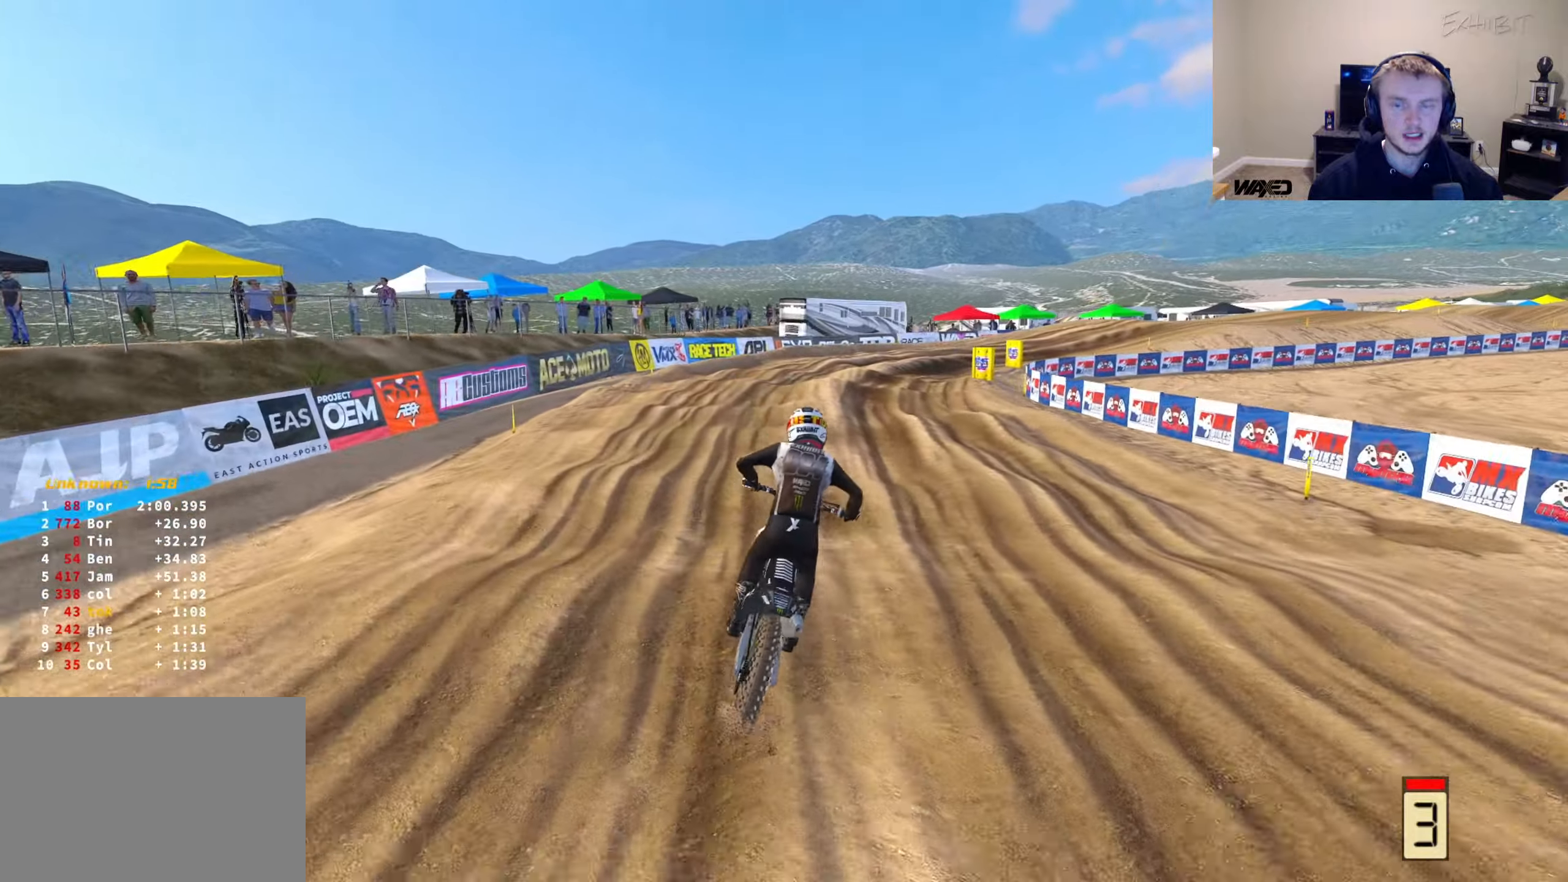
{"buttons": ["R2"], "left_stick": "right", "right_stick": "center", "events": [[83, "R2", "up"], [233, "R2", "down"]]}
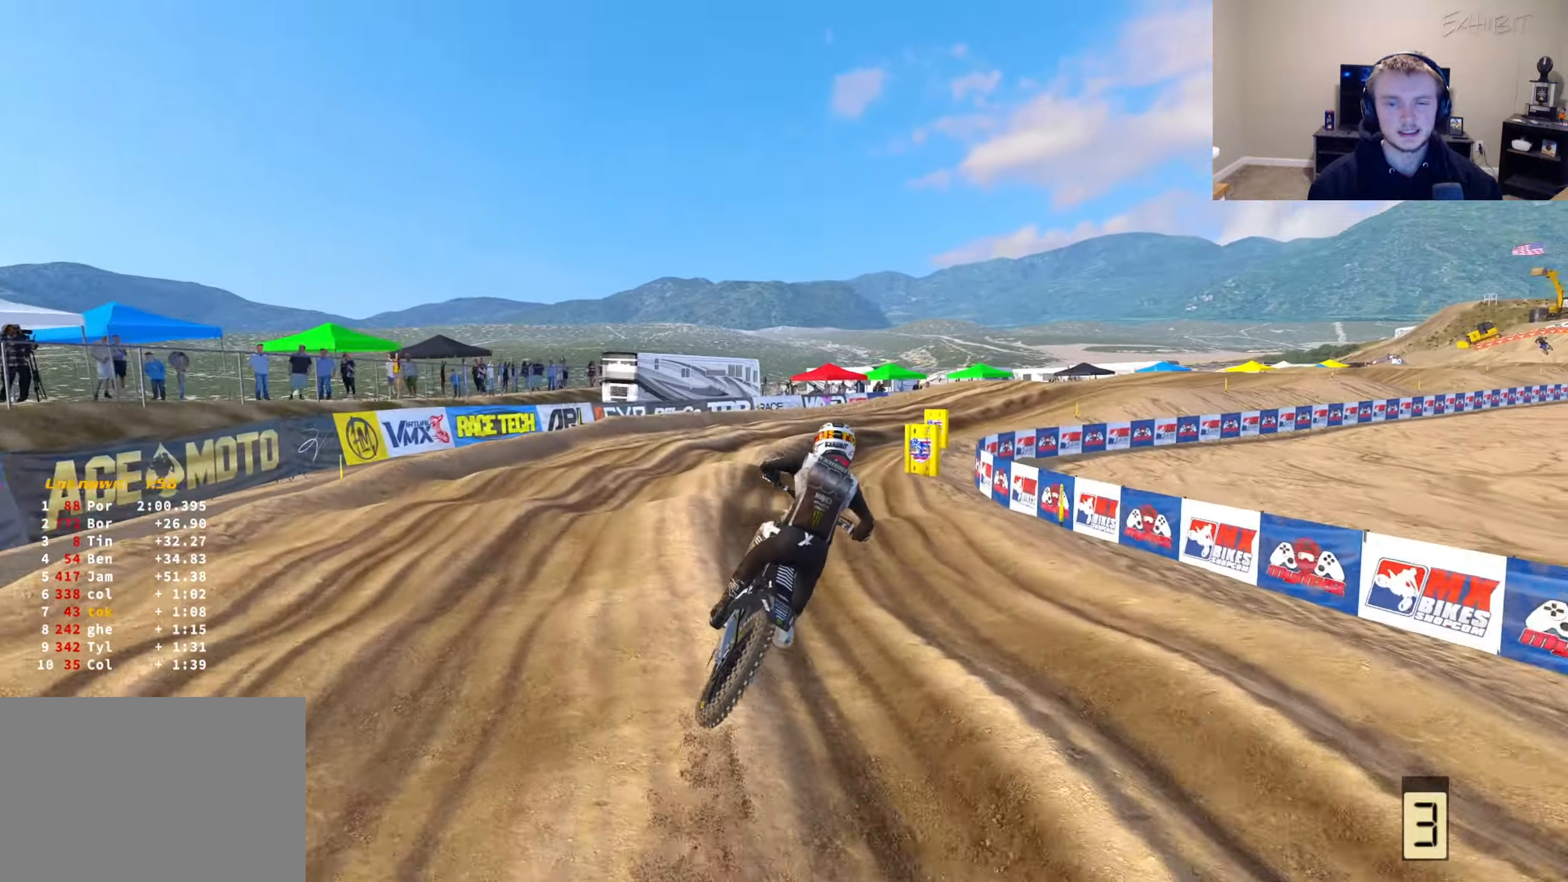
{"buttons": [], "left_stick": "right", "right_stick": "left", "events": [[317, "right_stick", "left"], [383, "R2", "up"]]}
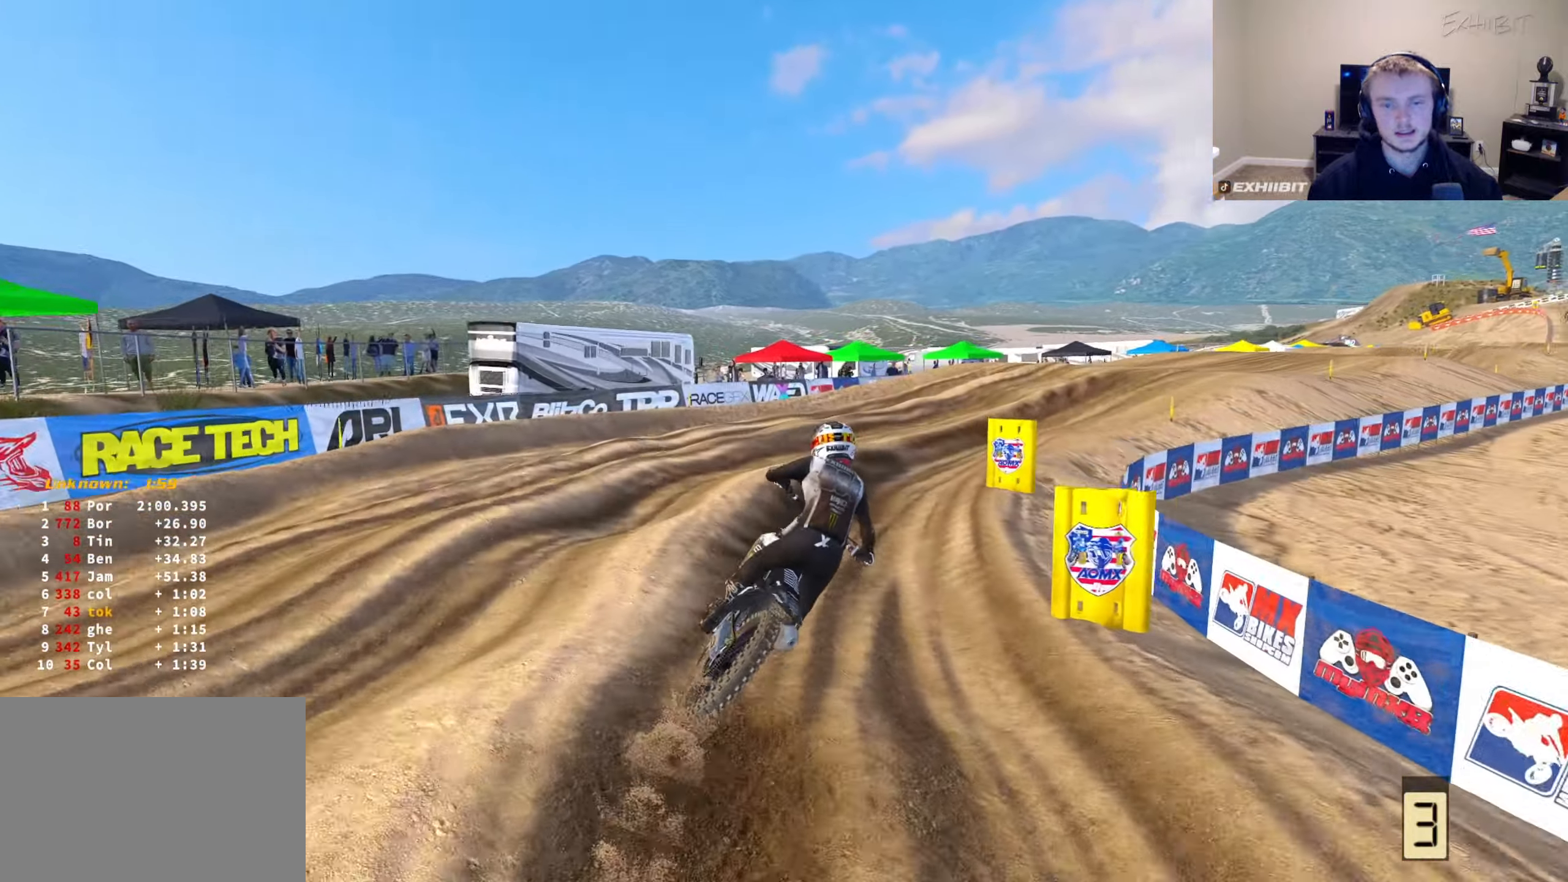
{"buttons": ["R2"], "left_stick": "right", "right_stick": "left", "events": [[33, "R2", "down"]]}
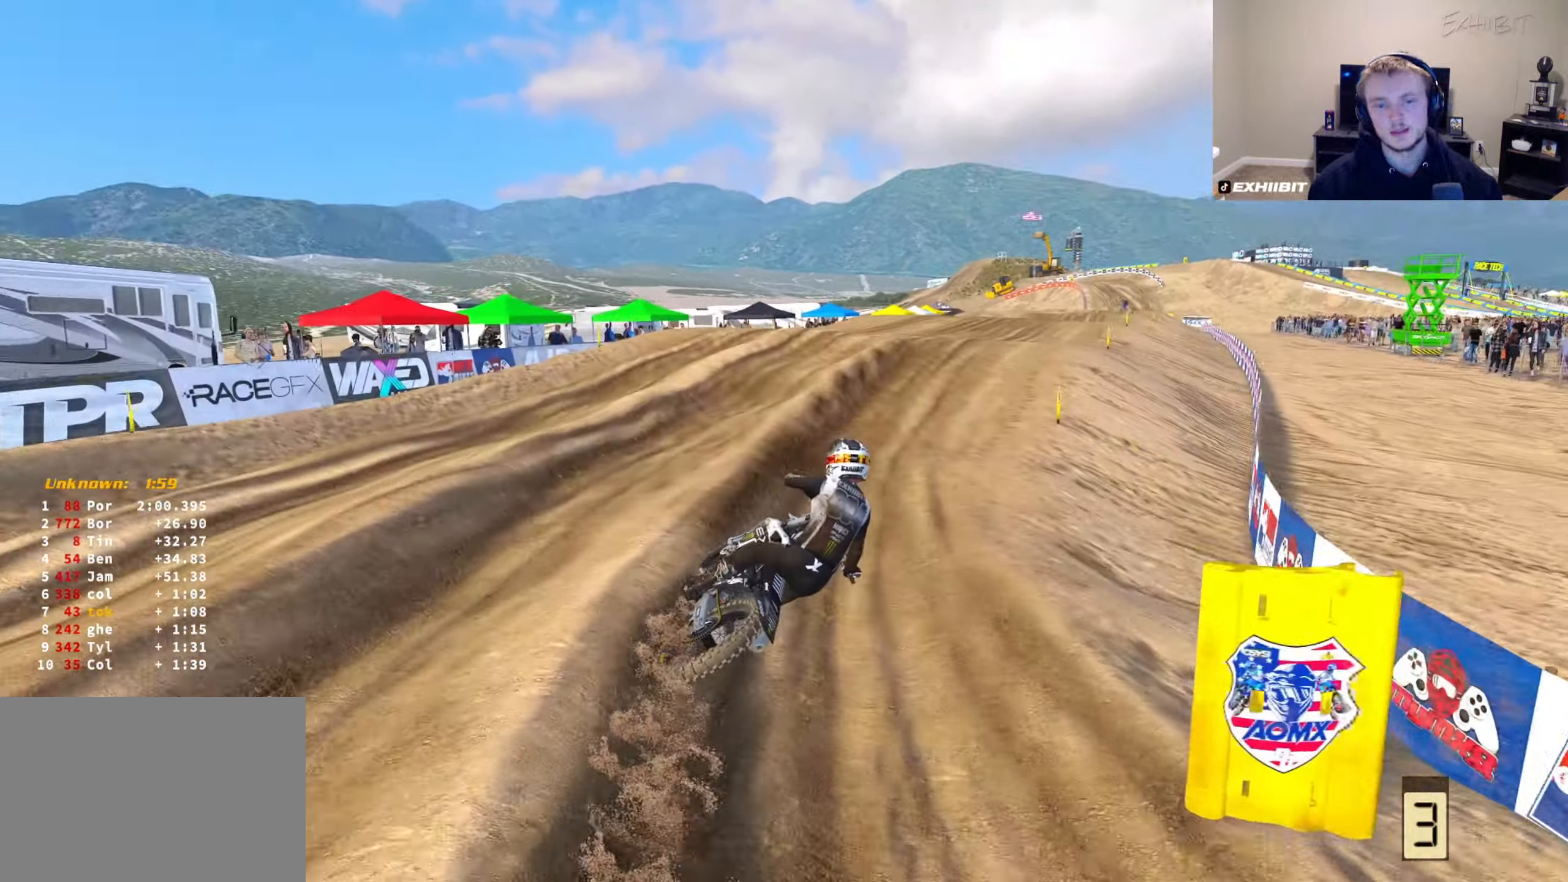
{"buttons": ["R2"], "left_stick": "right", "right_stick": "up-left", "events": [[67, "right_stick", "up-left"]]}
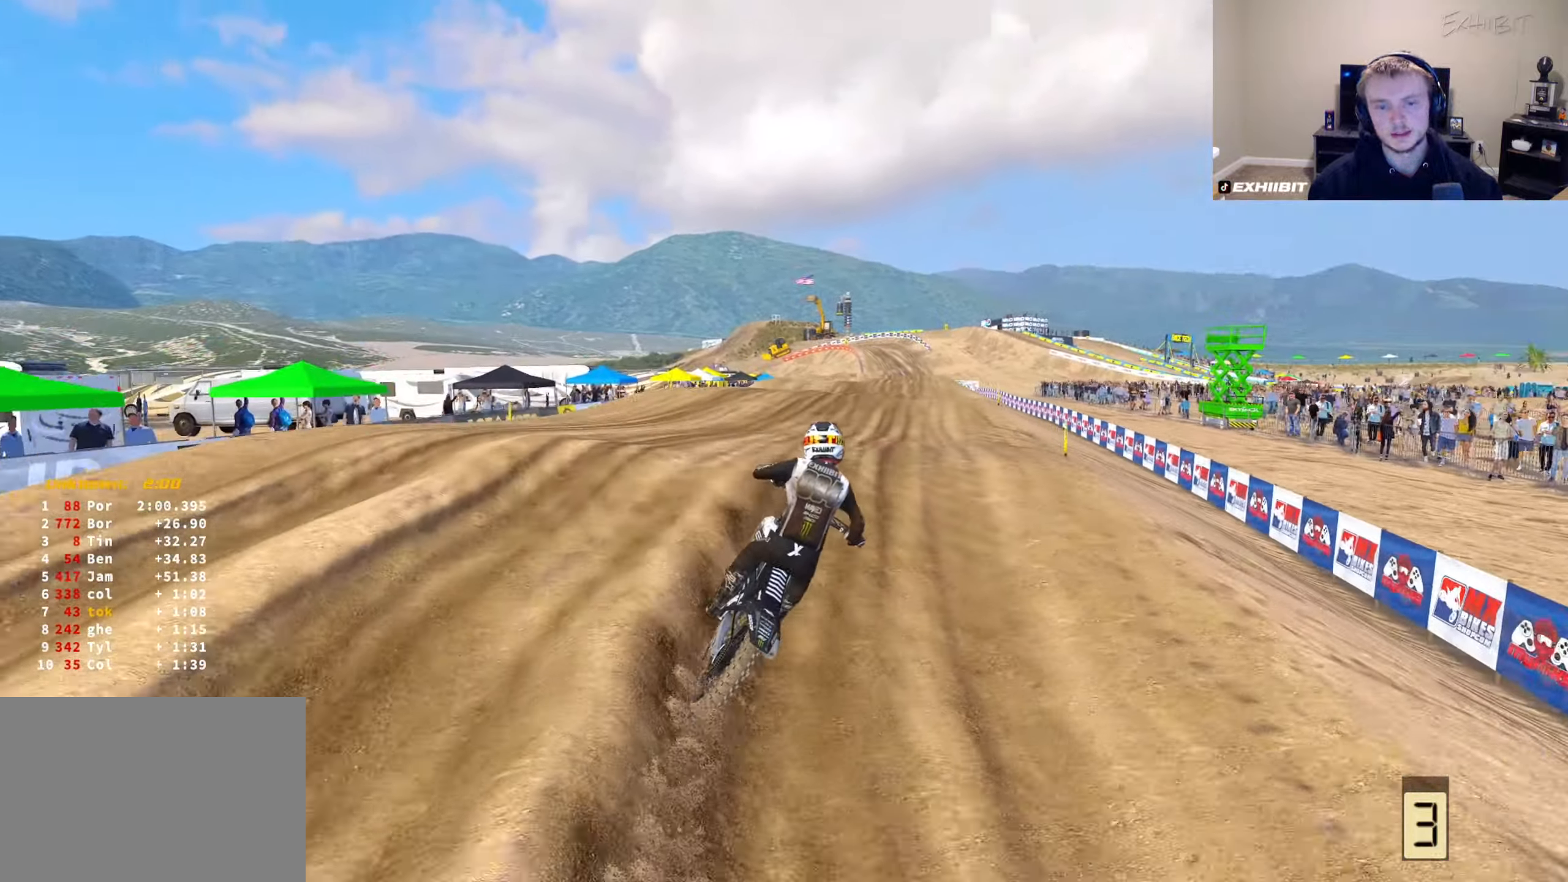
{"buttons": [], "left_stick": "right", "right_stick": "up-left", "events": [[50, "left_stick", "center"], [233, "left_stick", "right"], [350, "R2", "up"]]}
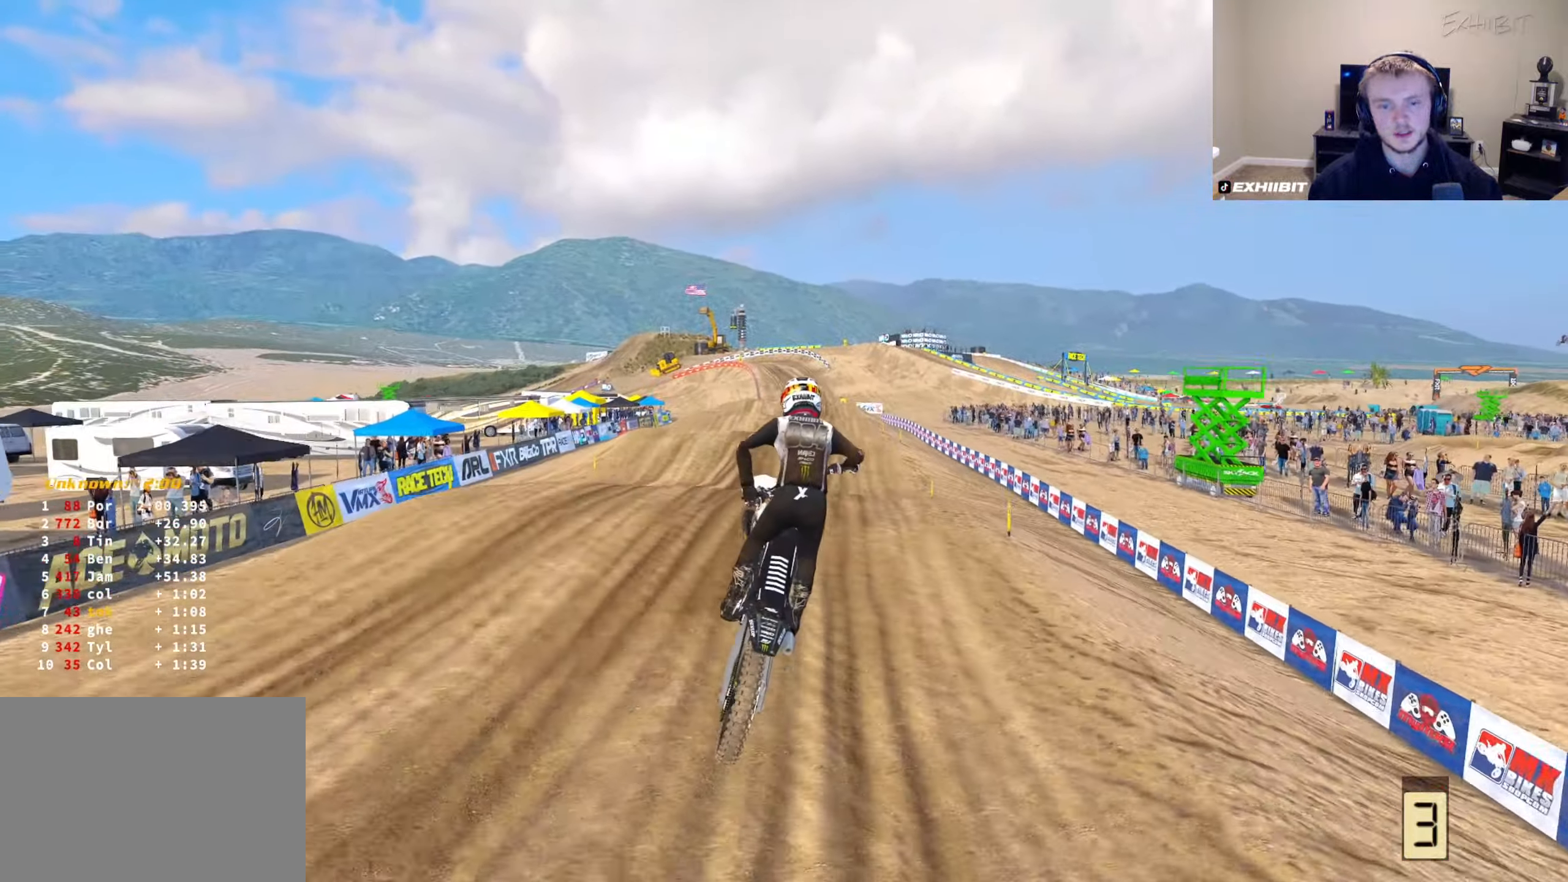
{"buttons": ["R2"], "left_stick": "center", "right_stick": "down-left", "events": [[167, "R3", "down"], [167, "right_stick", "left"], [183, "left_stick", "center"], [233, "left_stick", "left"], [300, "right_stick", "down-left"], [317, "R3", "up"], [350, "R2", "down"], [450, "left_stick", "center"]]}
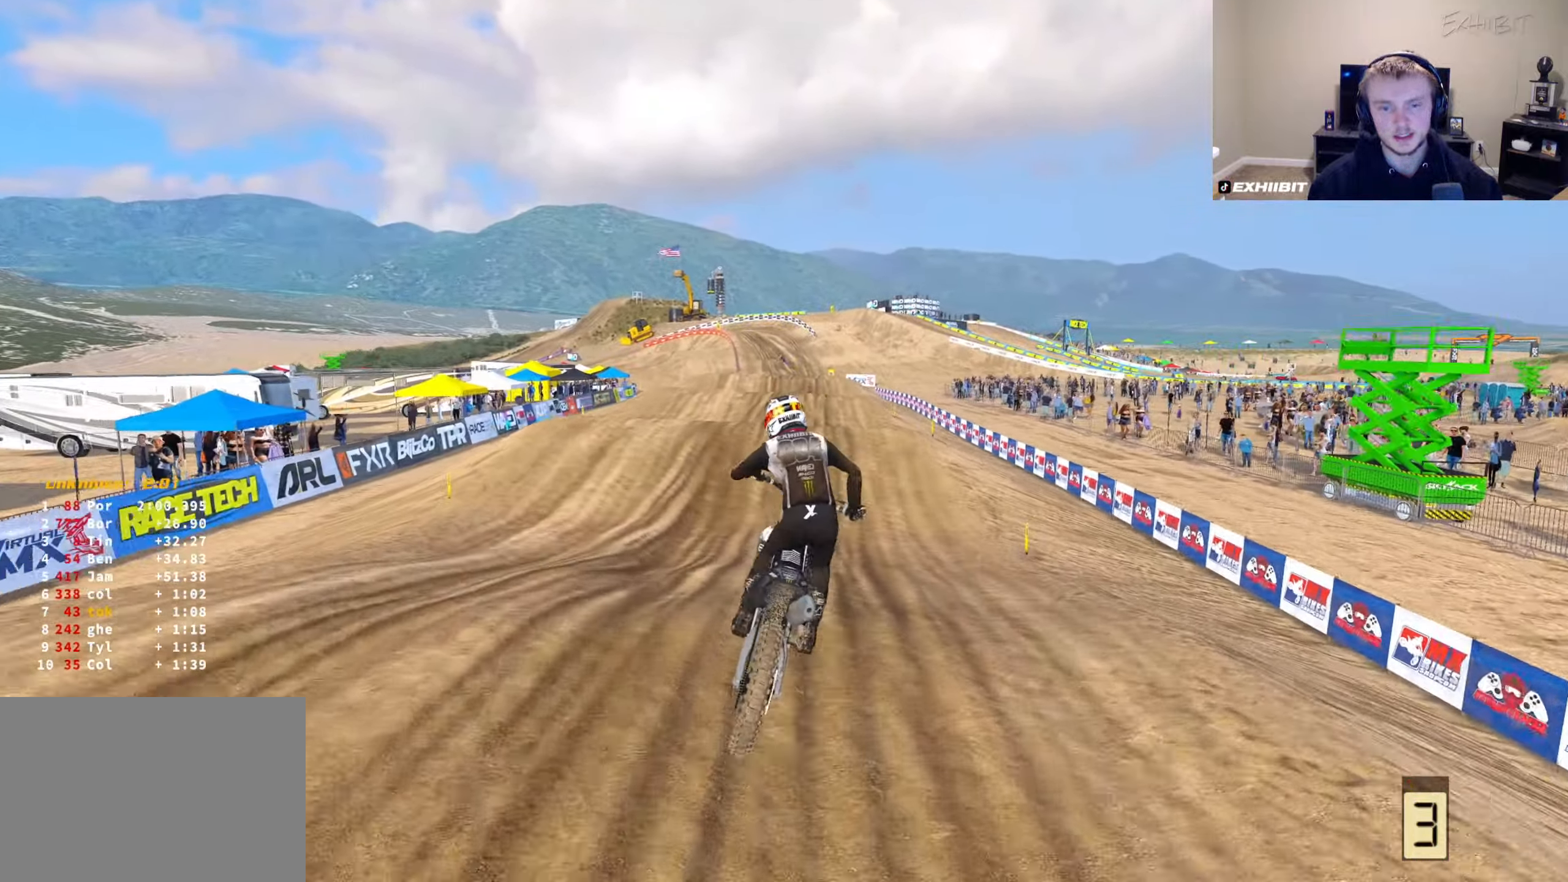
{"buttons": ["R2"], "left_stick": "center", "right_stick": "up", "events": [[117, "R3", "down"], [267, "R3", "up"], [383, "right_stick", "up"]]}
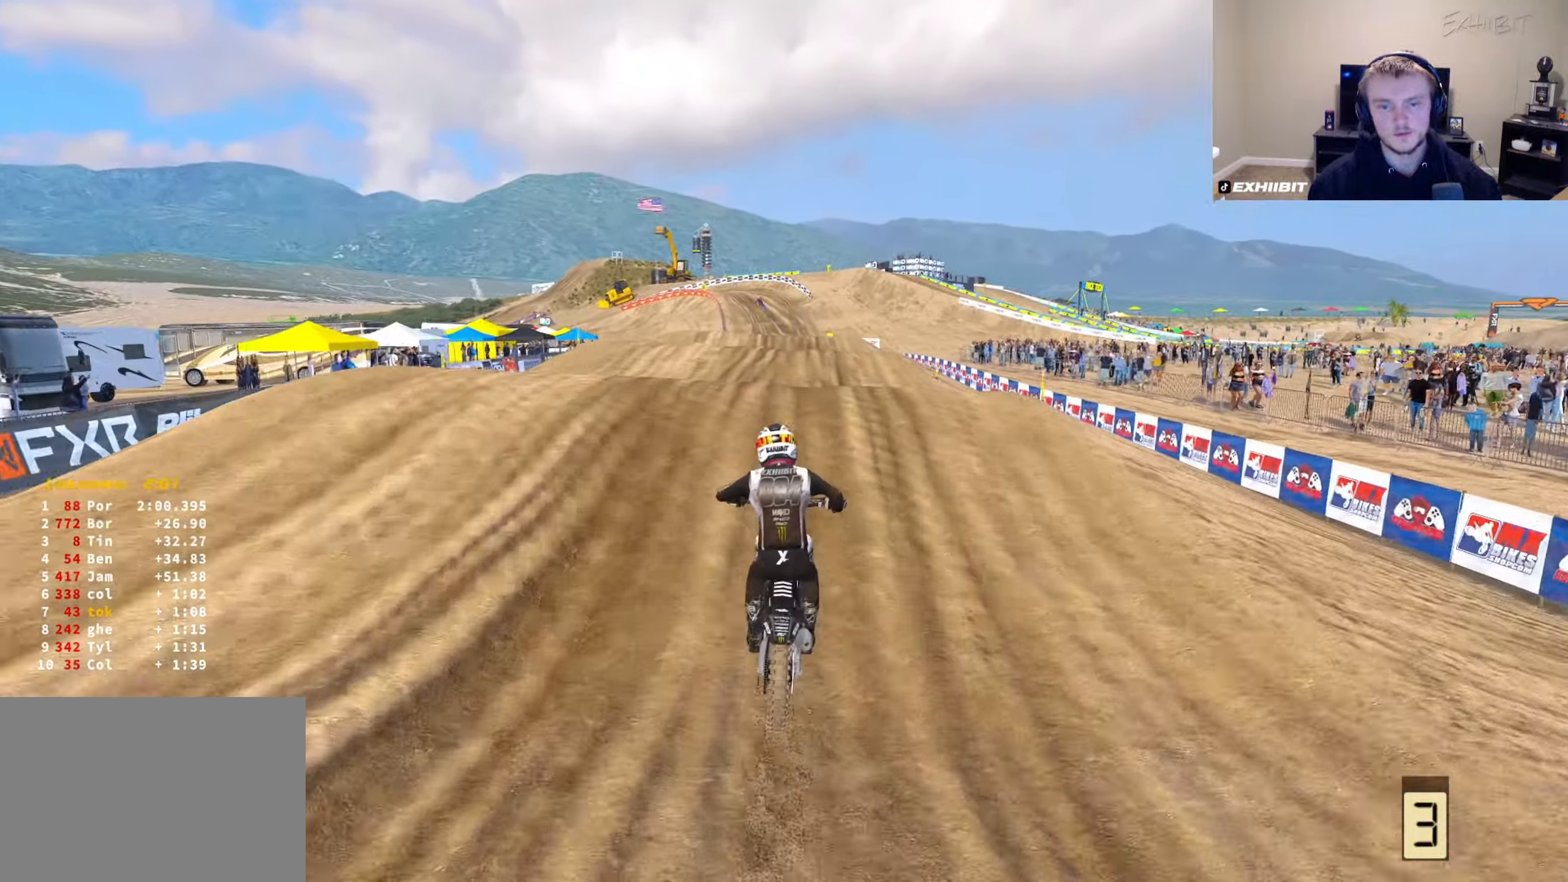
{"buttons": [], "left_stick": "left", "right_stick": "up-left", "events": [[183, "right_stick", "up-left"], [350, "R2", "up"], [350, "left_stick", "left"]]}
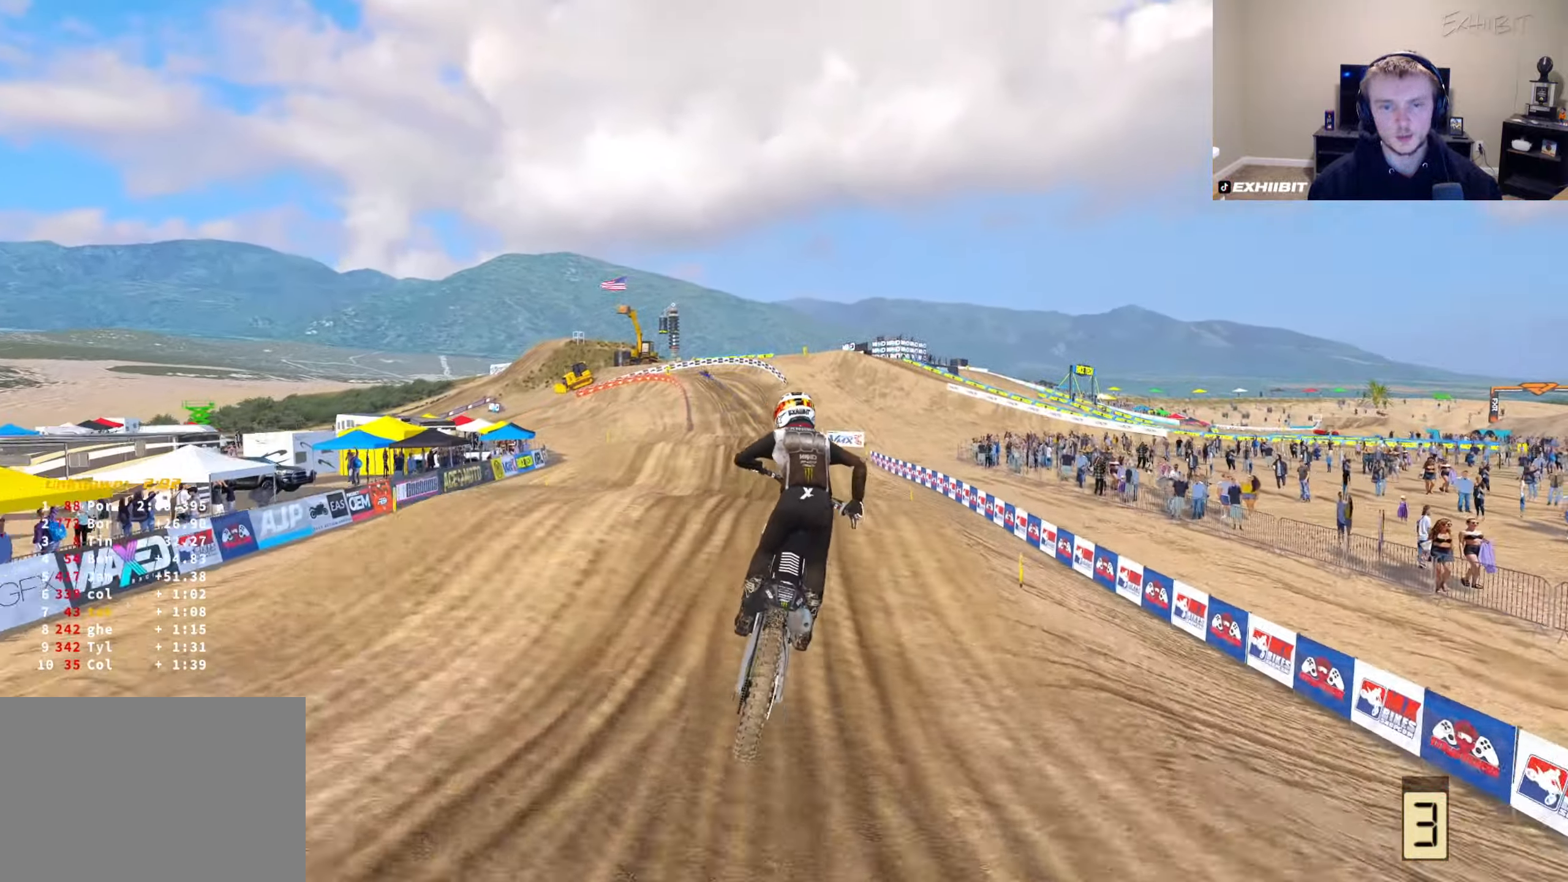
{"buttons": ["R2"], "left_stick": "center", "right_stick": "left", "events": [[200, "R2", "down"], [217, "left_stick", "center"], [450, "right_stick", "left"]]}
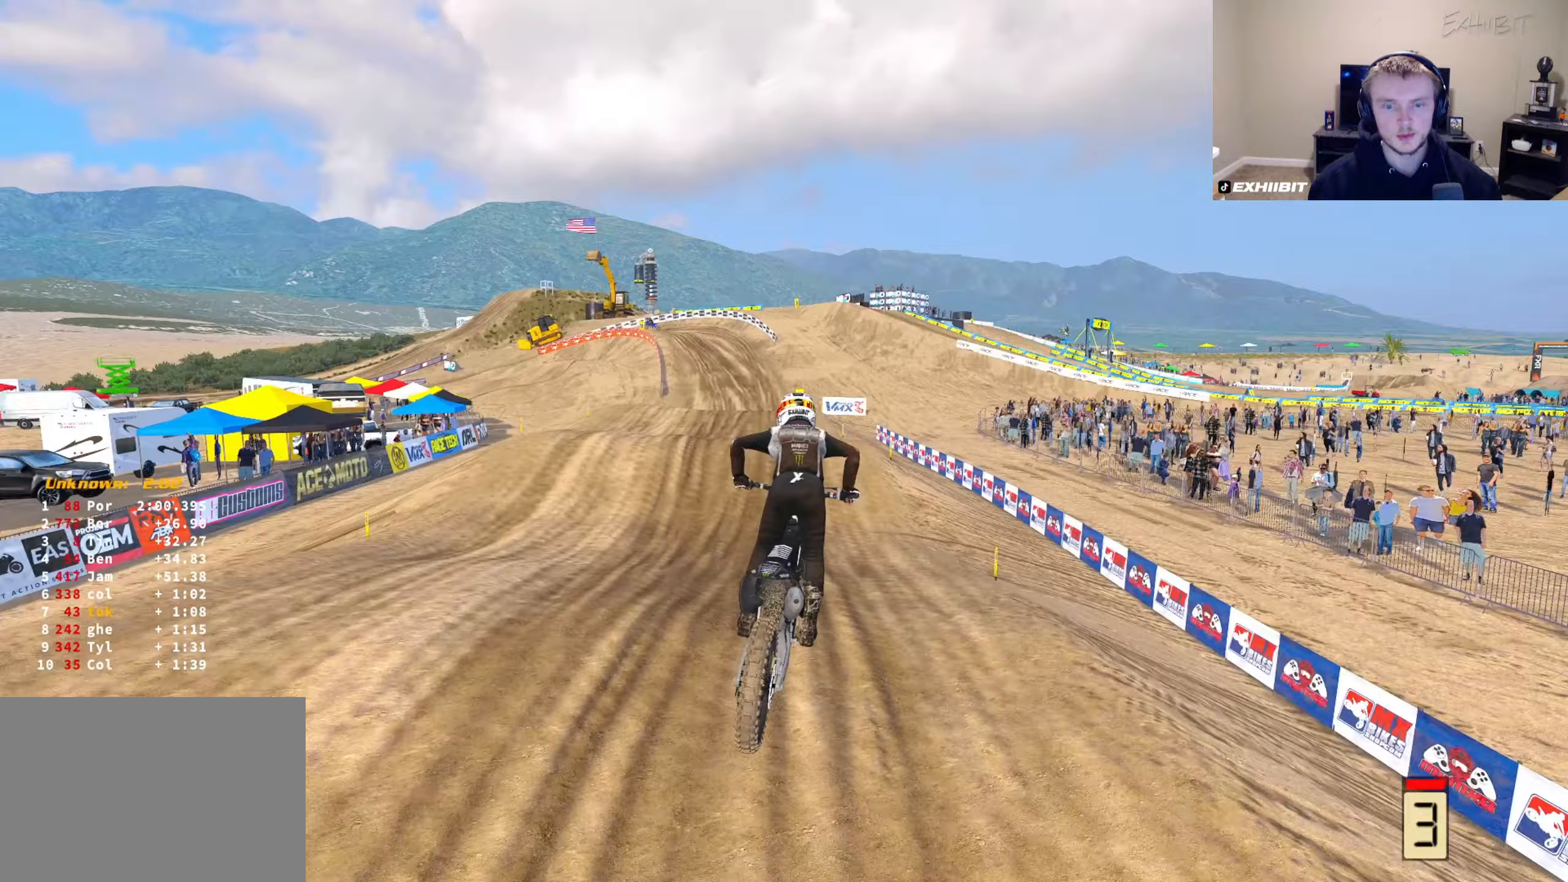
{"buttons": ["R2"], "left_stick": "center", "right_stick": "up", "events": [[83, "right_stick", "up"], [283, "right_stick", "center"], [483, "right_stick", "up"]]}
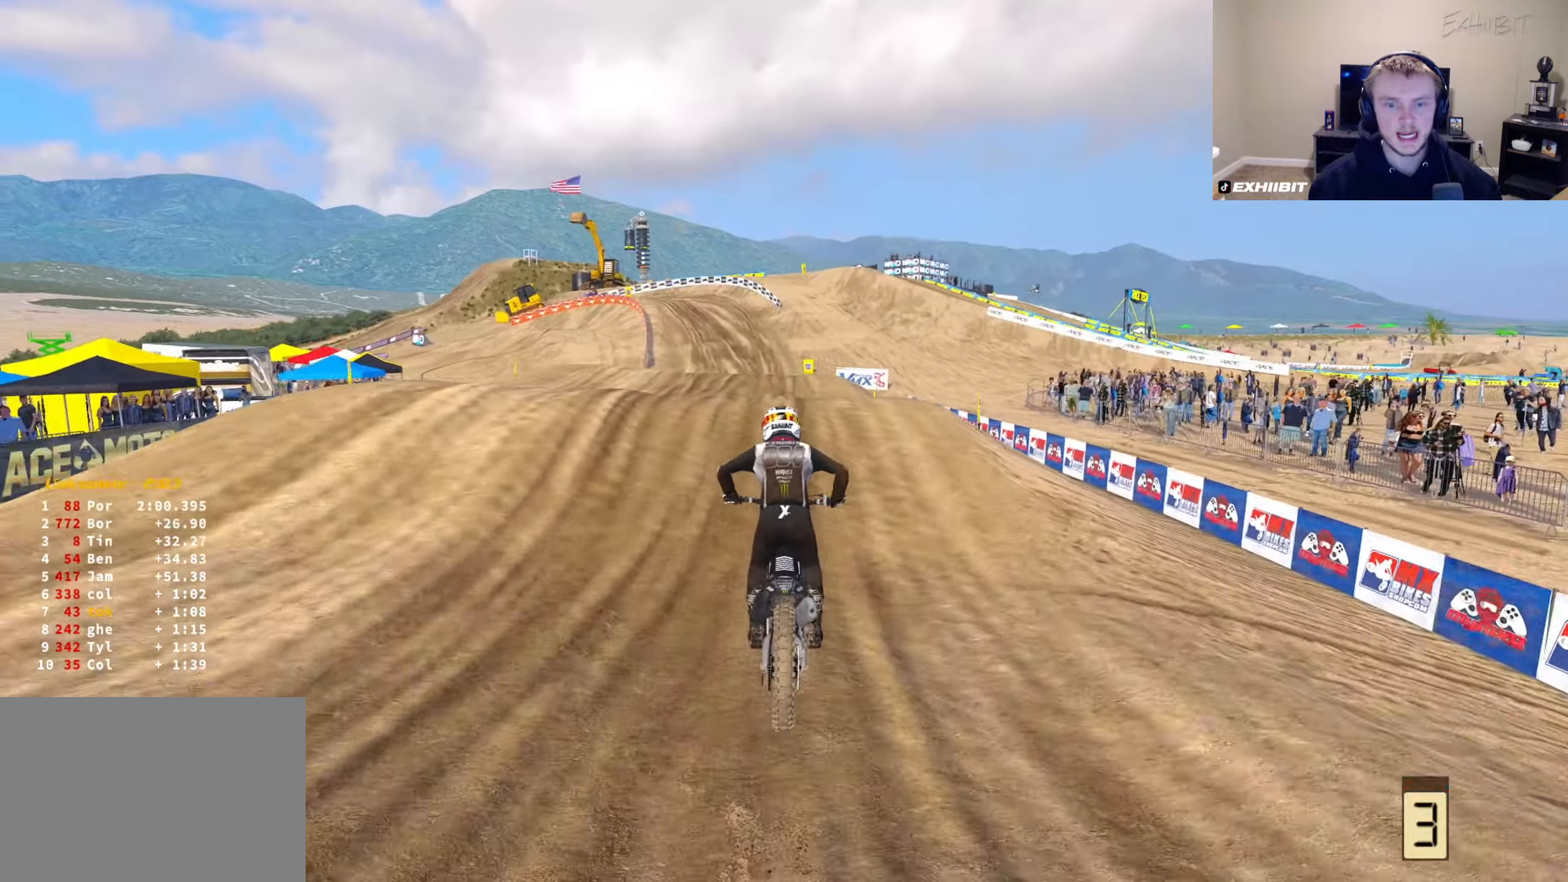
{"buttons": [], "left_stick": "right", "right_stick": "center", "events": [[150, "left_stick", "left"], [267, "R3", "down"], [367, "R3", "up"], [383, "left_stick", "center"], [433, "left_stick", "right"], [450, "R2", "up"], [450, "right_stick", "center"]]}
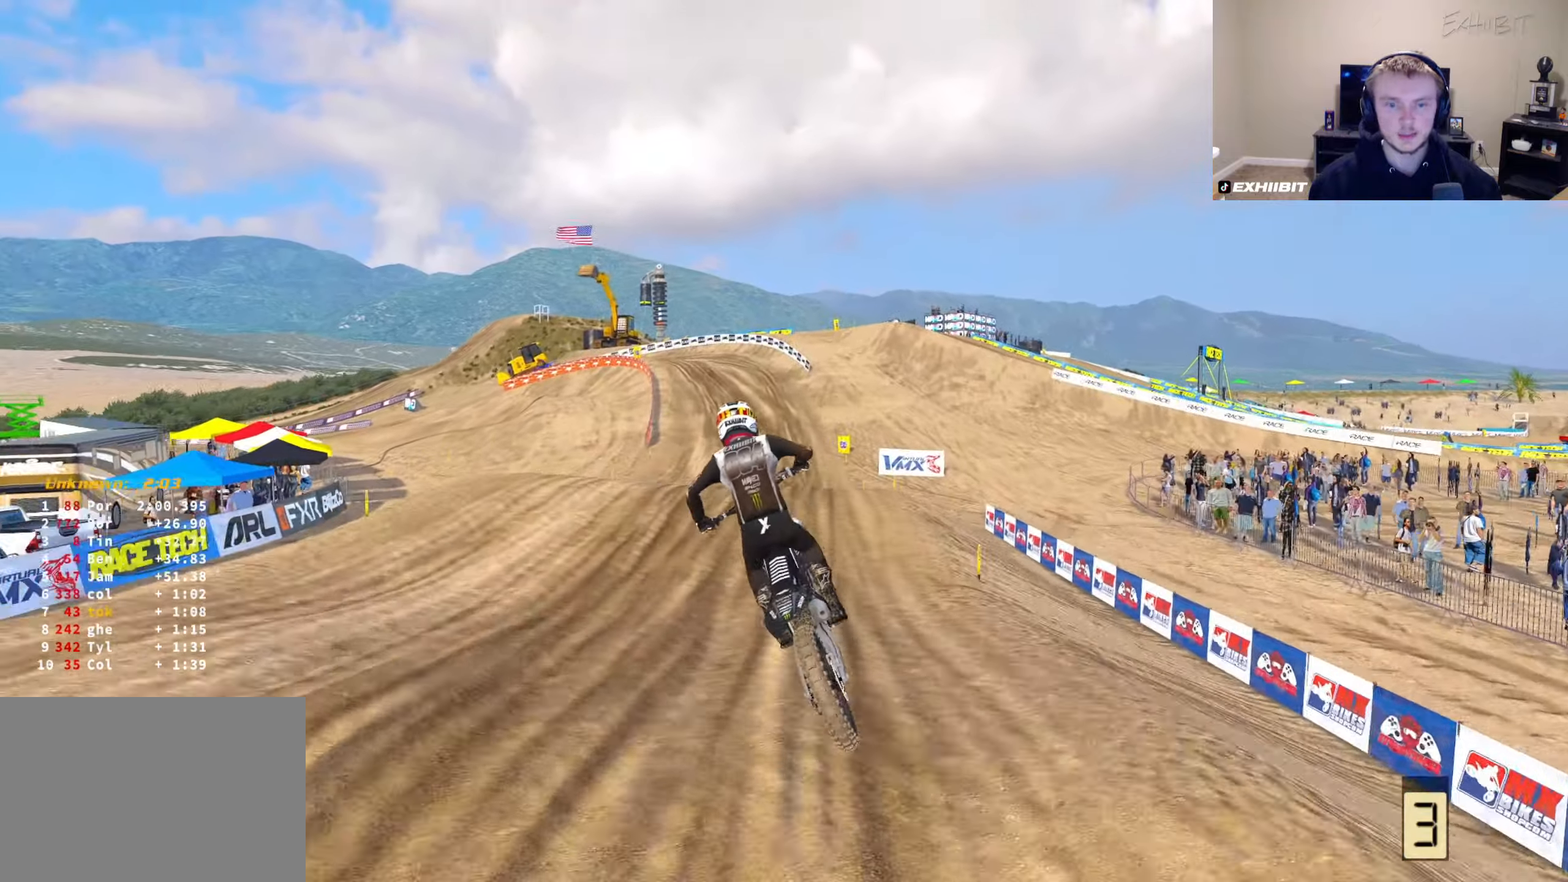
{"buttons": [], "left_stick": "center", "right_stick": "center", "events": [[133, "R2", "down"], [217, "R3", "down"], [267, "left_stick", "center"], [350, "R3", "up"], [400, "R2", "up"]]}
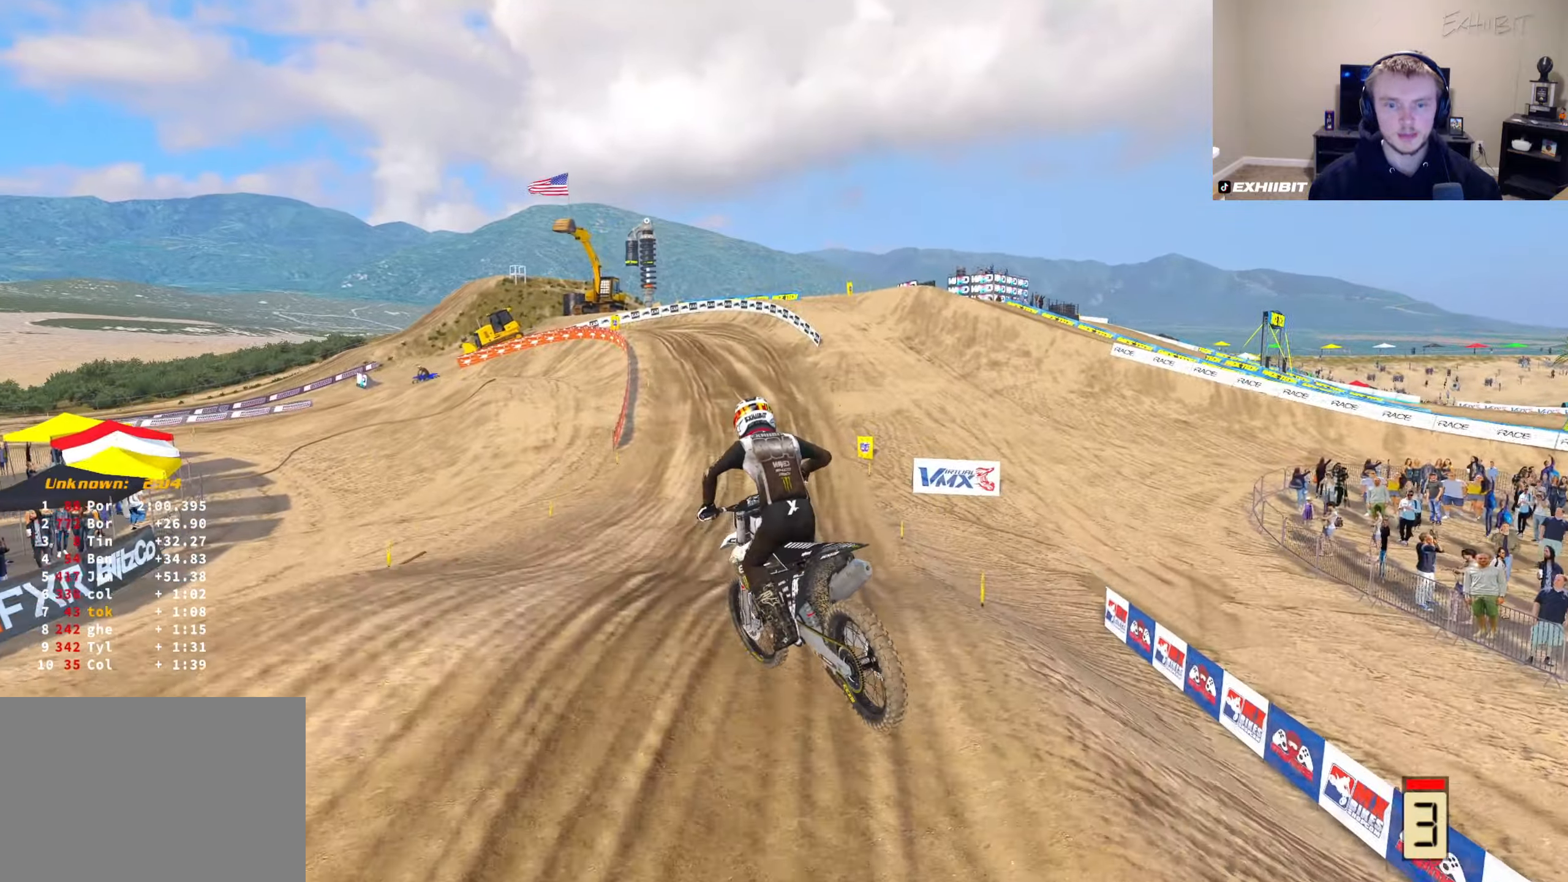
{"buttons": ["R2"], "left_stick": "center", "right_stick": "up", "events": [[67, "R2", "down"], [117, "right_stick", "up"], [183, "left_stick", "right"], [350, "left_stick", "center"]]}
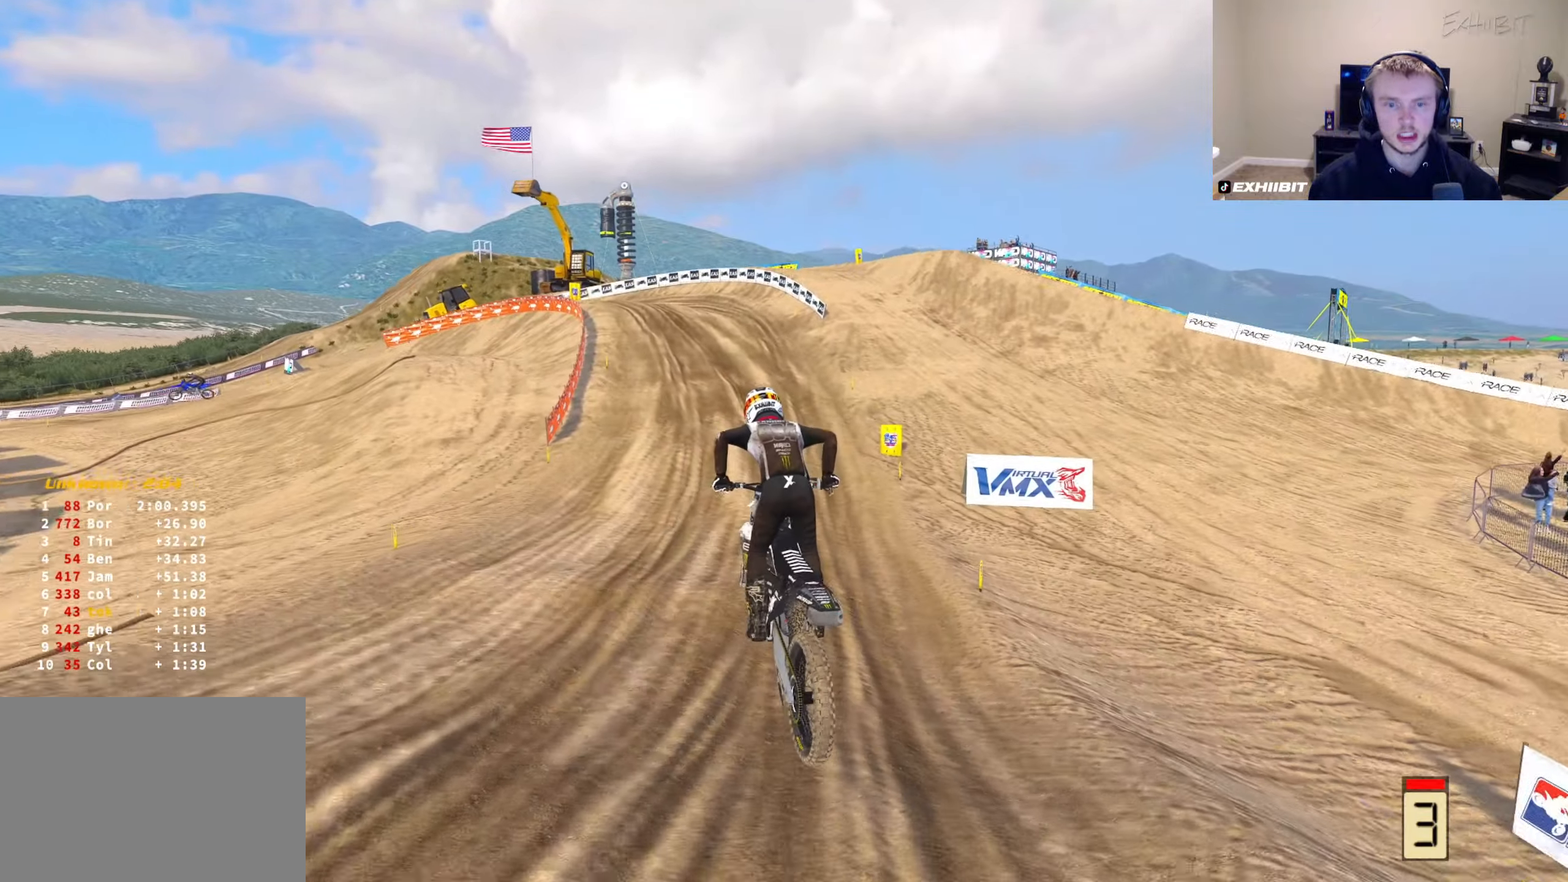
{"buttons": ["R2"], "left_stick": "center", "right_stick": "center", "events": [[117, "right_stick", "center"]]}
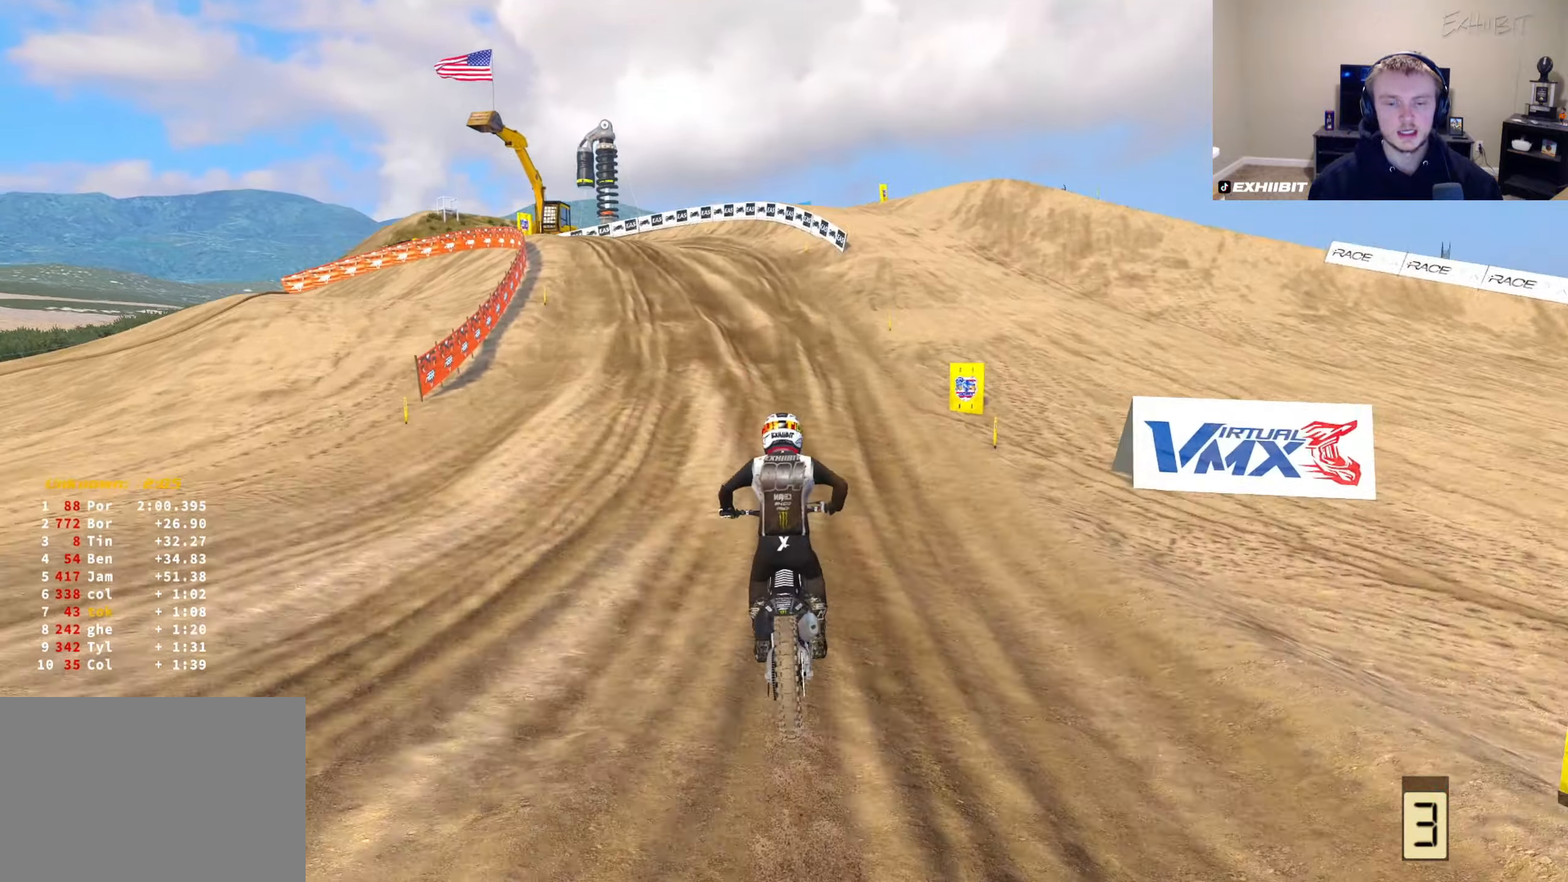
{"buttons": ["CROSS"], "left_stick": "left", "right_stick": "center", "events": [[83, "left_stick", "left"], [450, "R2", "up"], [467, "CROSS", "down"]]}
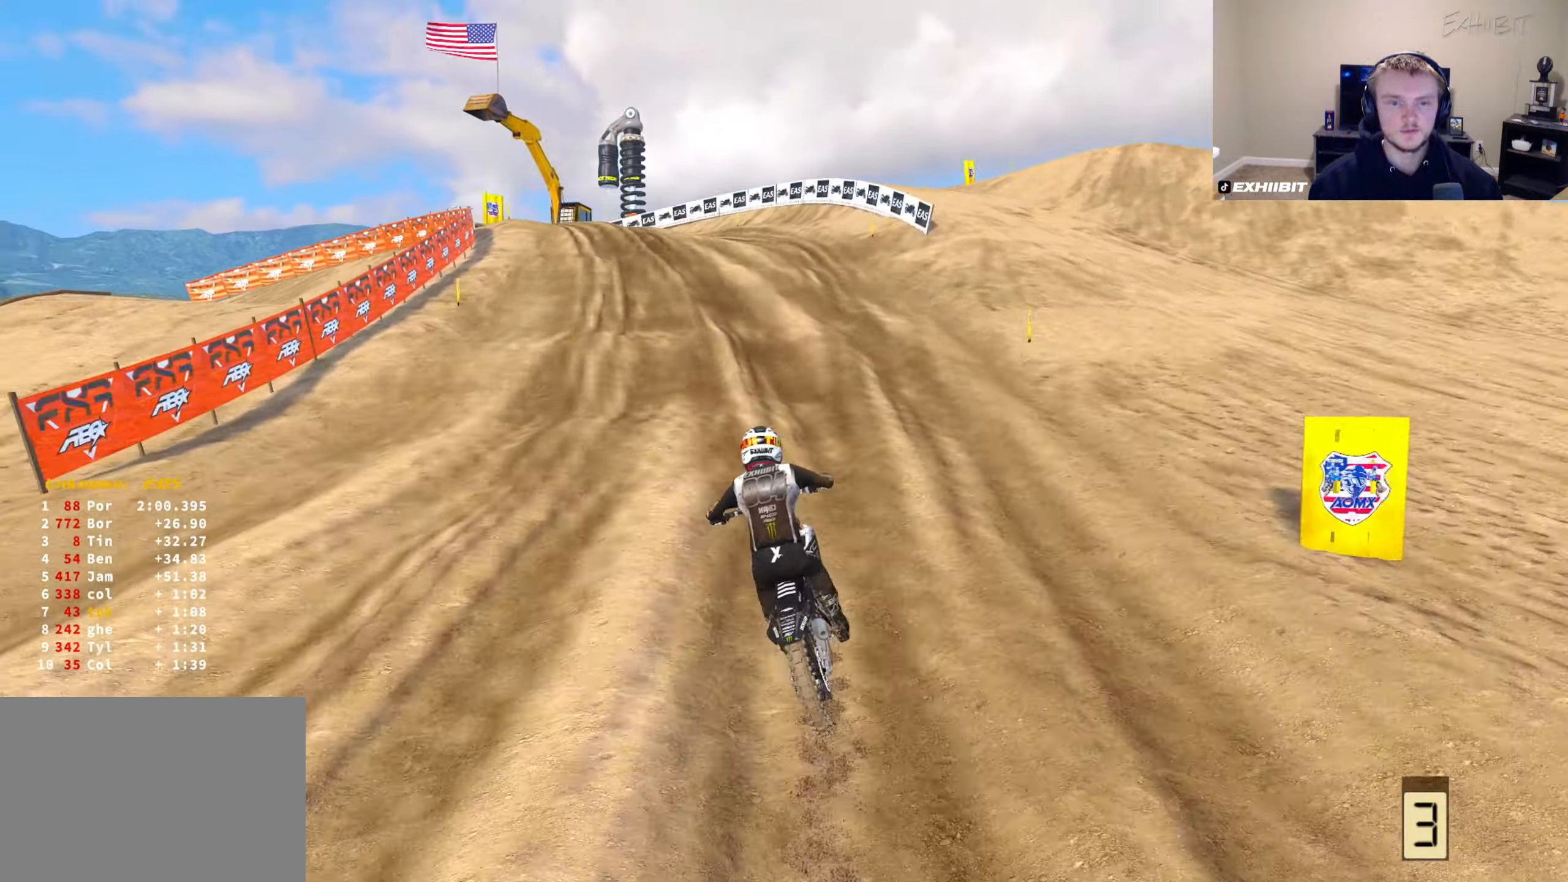
{"buttons": [], "left_stick": "left", "right_stick": "down", "events": [[17, "right_stick", "down"], [67, "CROSS", "up"]]}
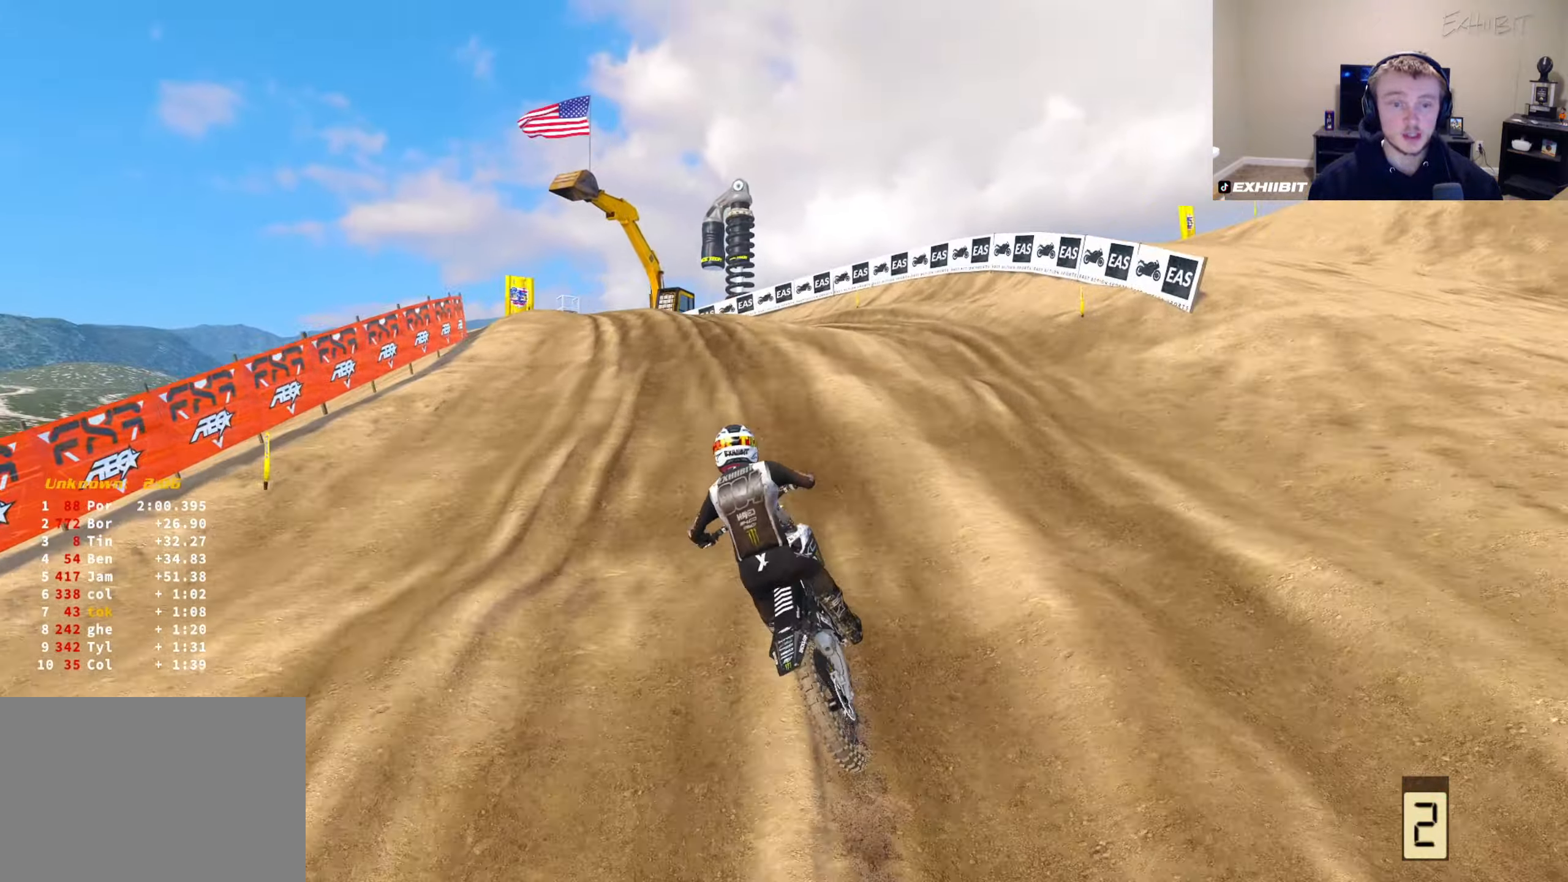
{"buttons": [], "left_stick": "left", "right_stick": "center", "events": [[83, "right_stick", "center"], [267, "R3", "down"], [383, "R3", "up"]]}
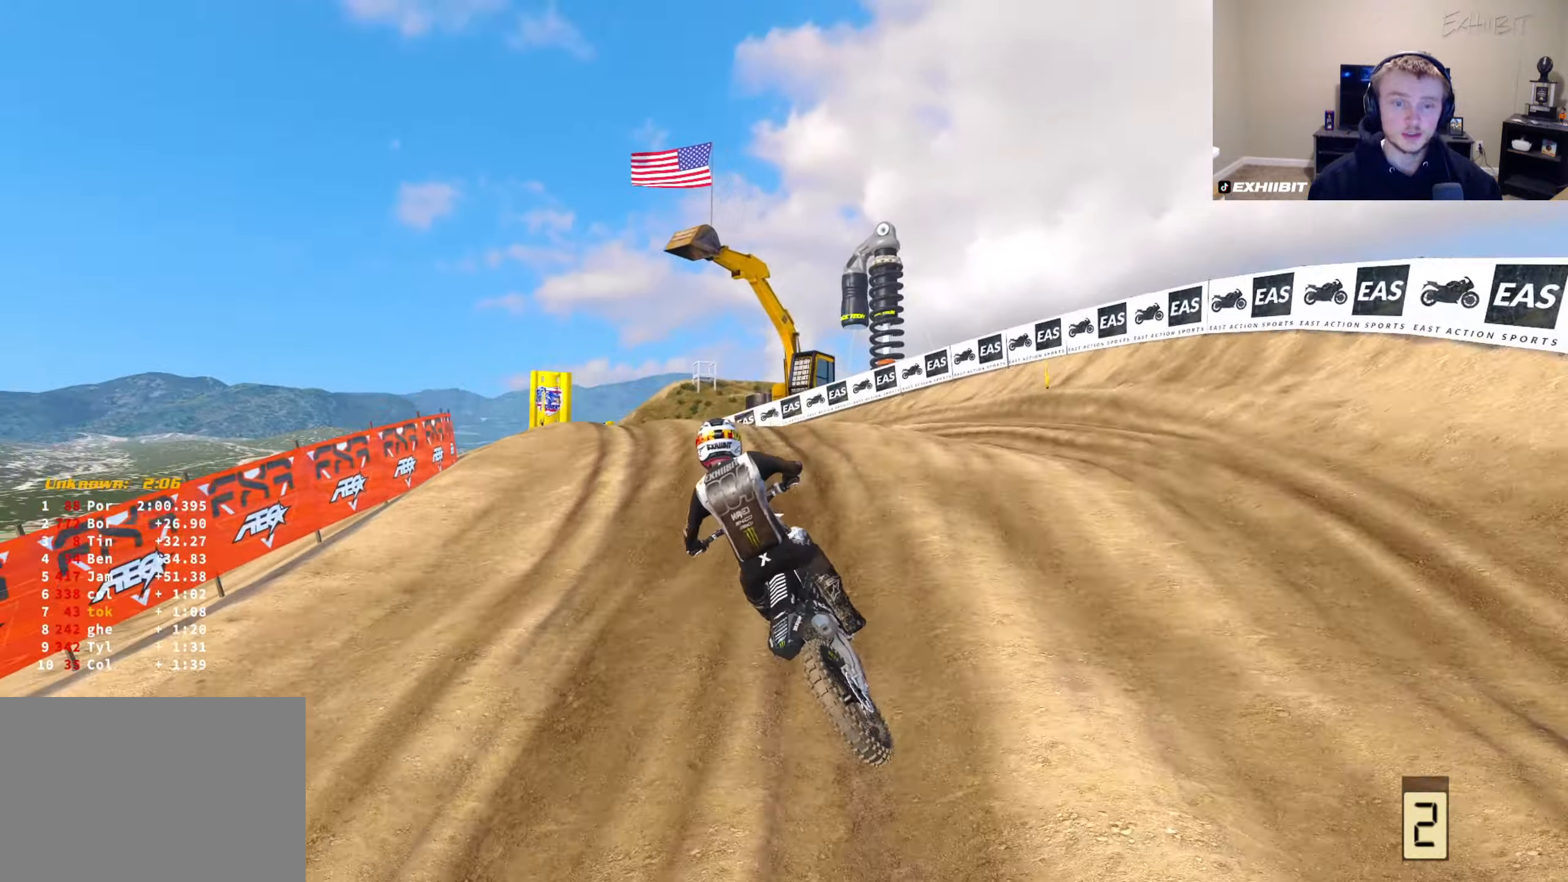
{"buttons": [], "left_stick": "left", "right_stick": "center", "events": []}
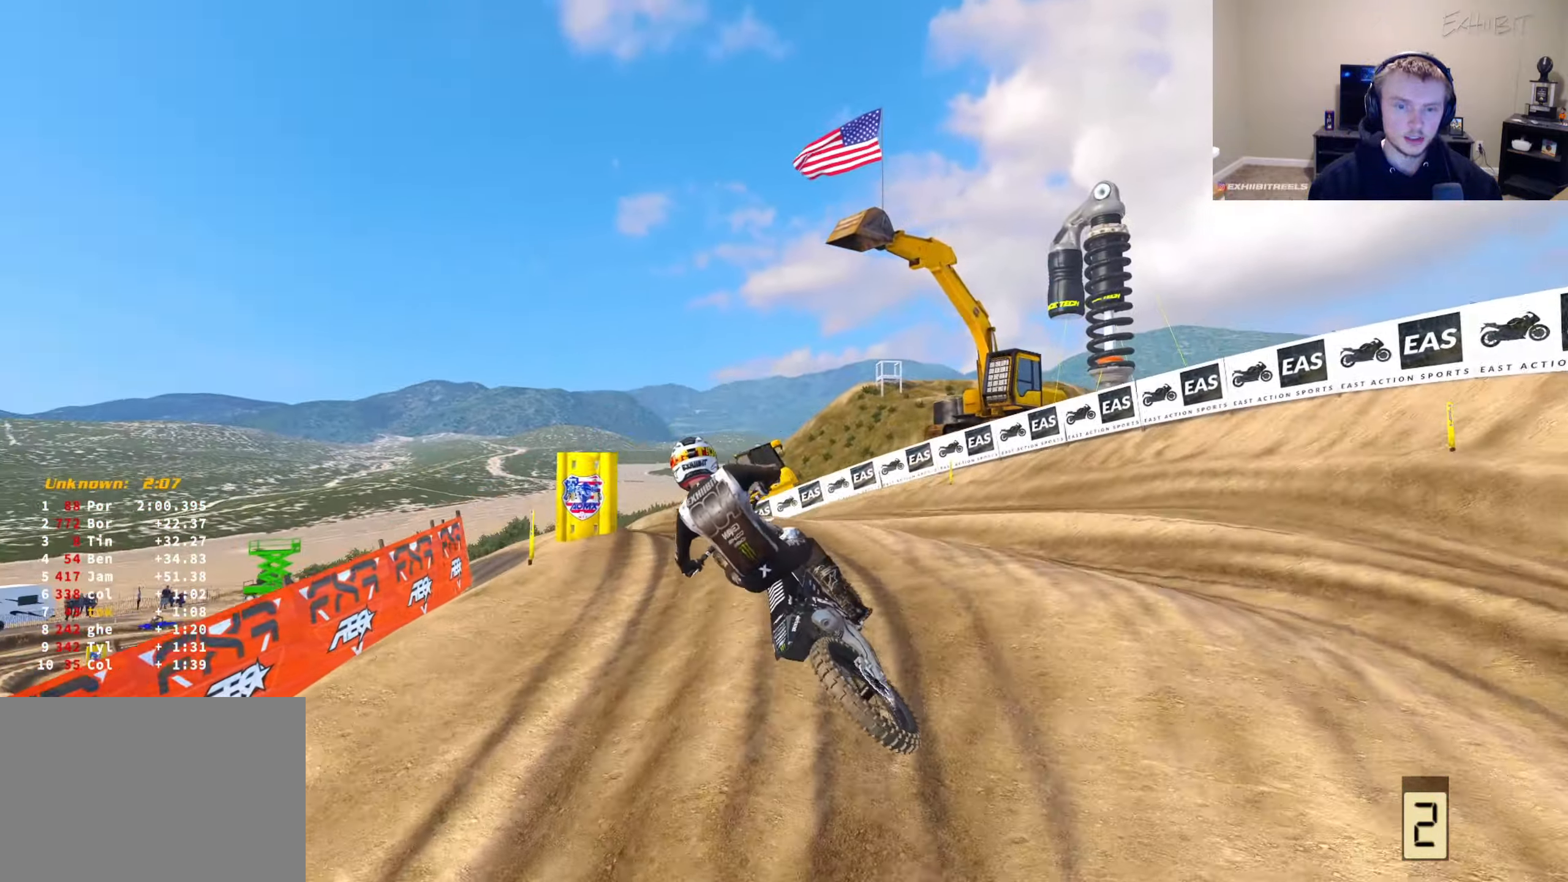
{"buttons": ["R2"], "left_stick": "left", "right_stick": "center", "events": [[133, "R2", "down"]]}
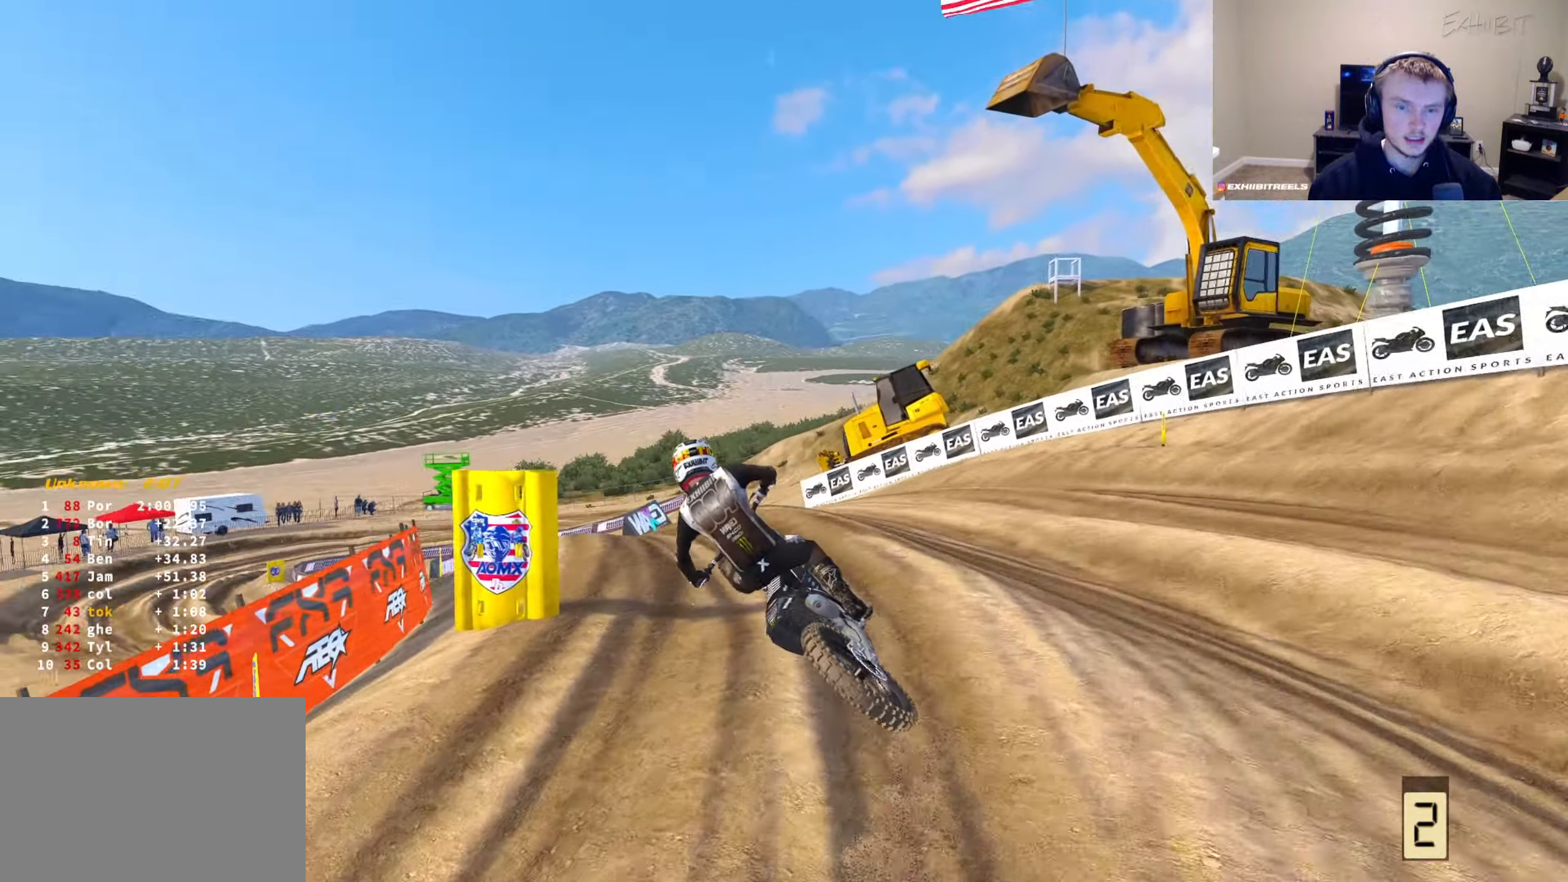
{"buttons": [], "left_stick": "down-left", "right_stick": "center", "events": [[83, "R2", "up"], [117, "left_stick", "down-left"], [267, "R2", "down"], [433, "R2", "up"]]}
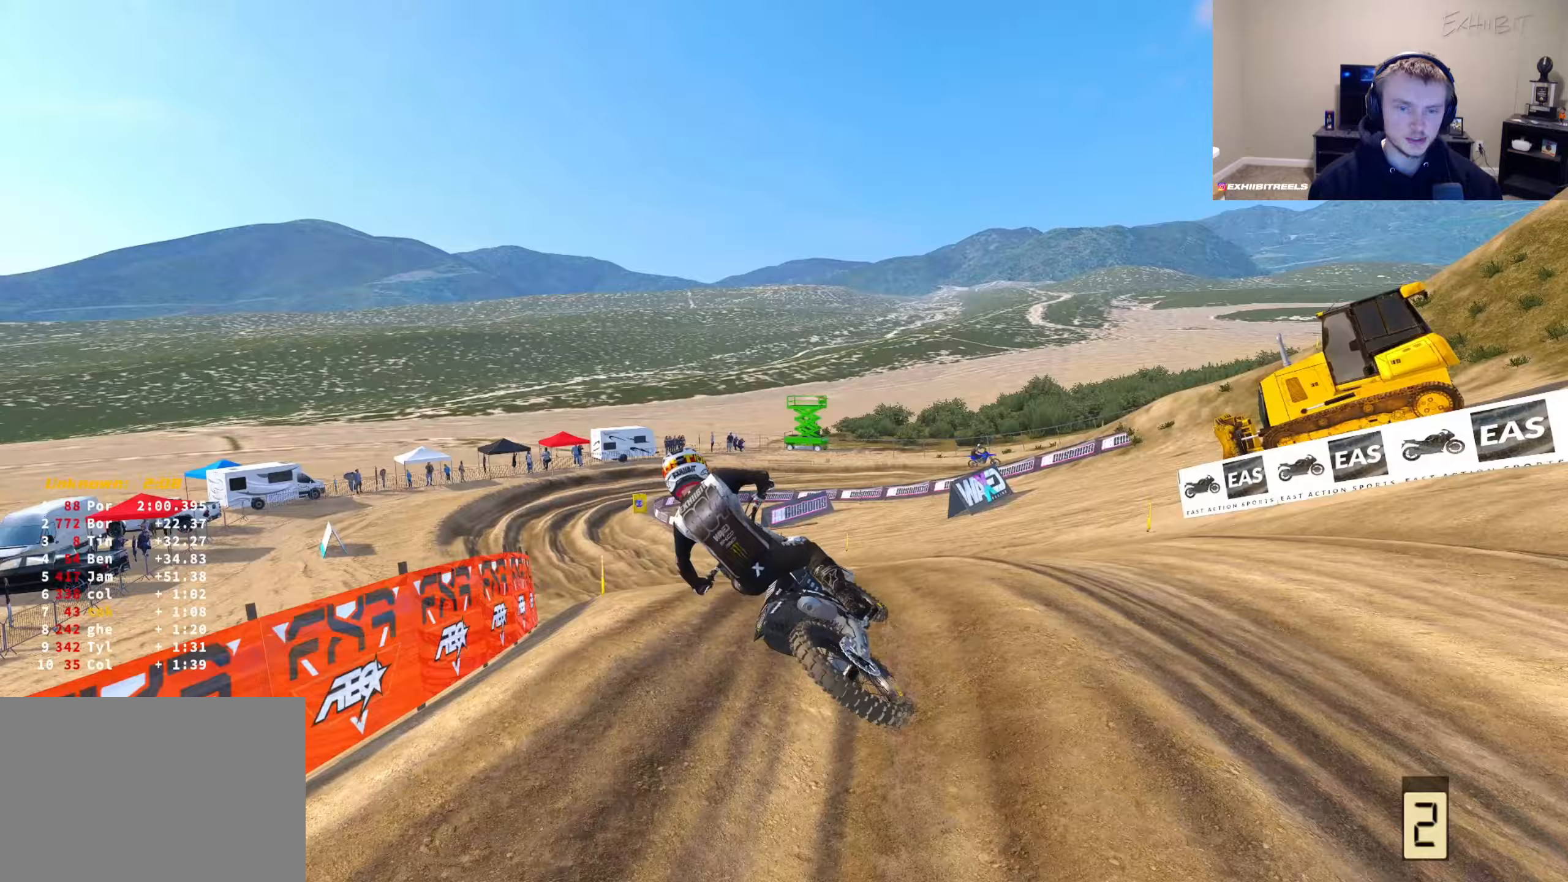
{"buttons": ["R2", "R3"], "left_stick": "down-left", "right_stick": "center", "events": [[67, "R2", "down"], [250, "R2", "up"], [350, "R2", "down"], [433, "R3", "down"]]}
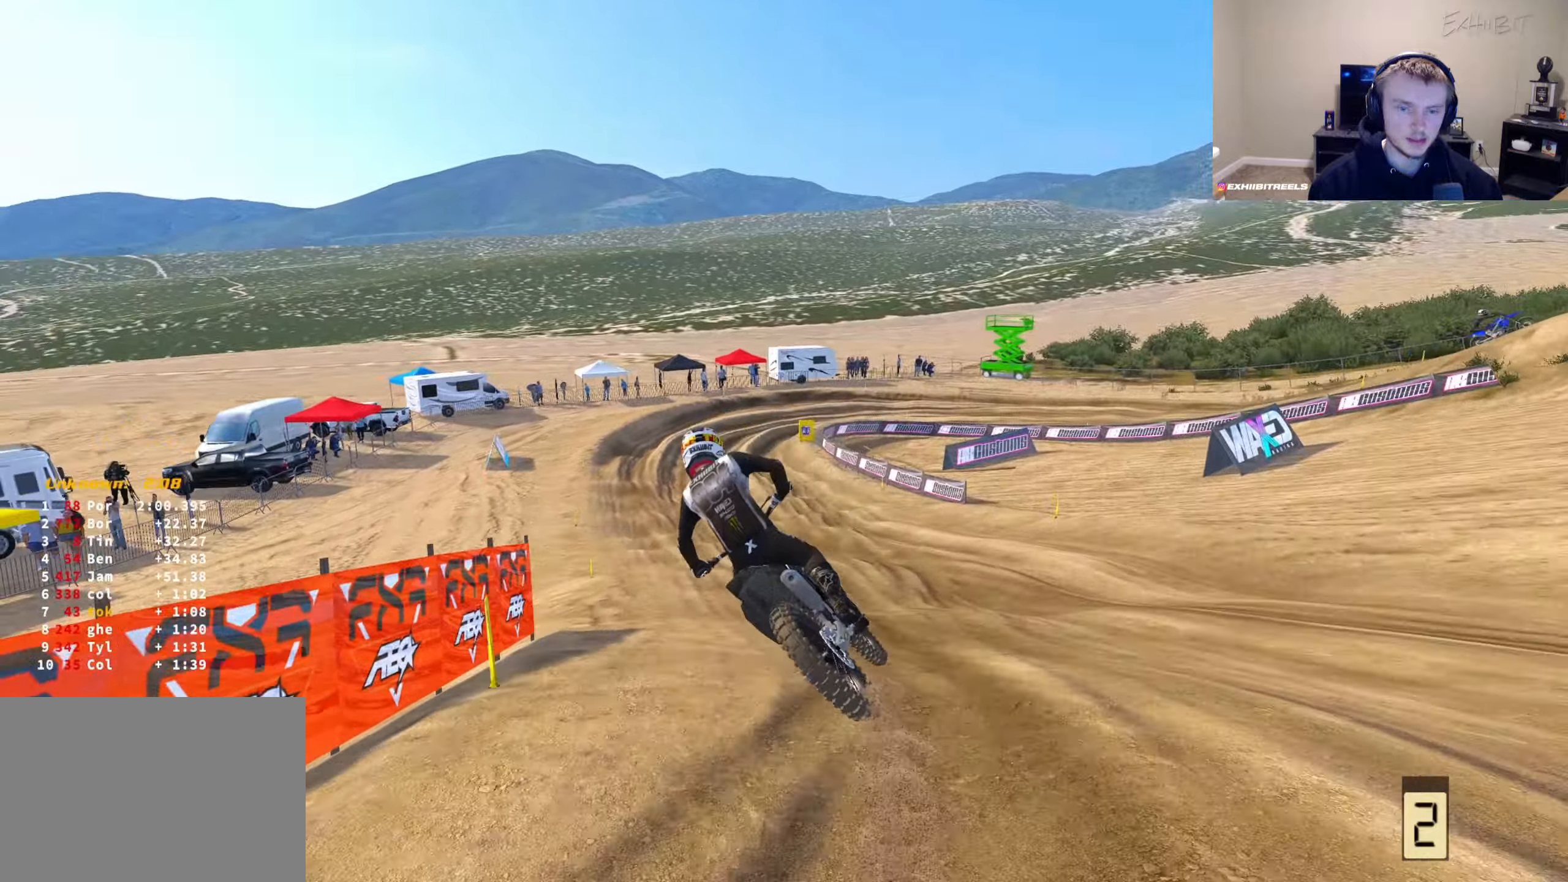
{"buttons": ["R2"], "left_stick": "down-left", "right_stick": "up", "events": [[50, "R3", "up"], [100, "right_stick", "up"]]}
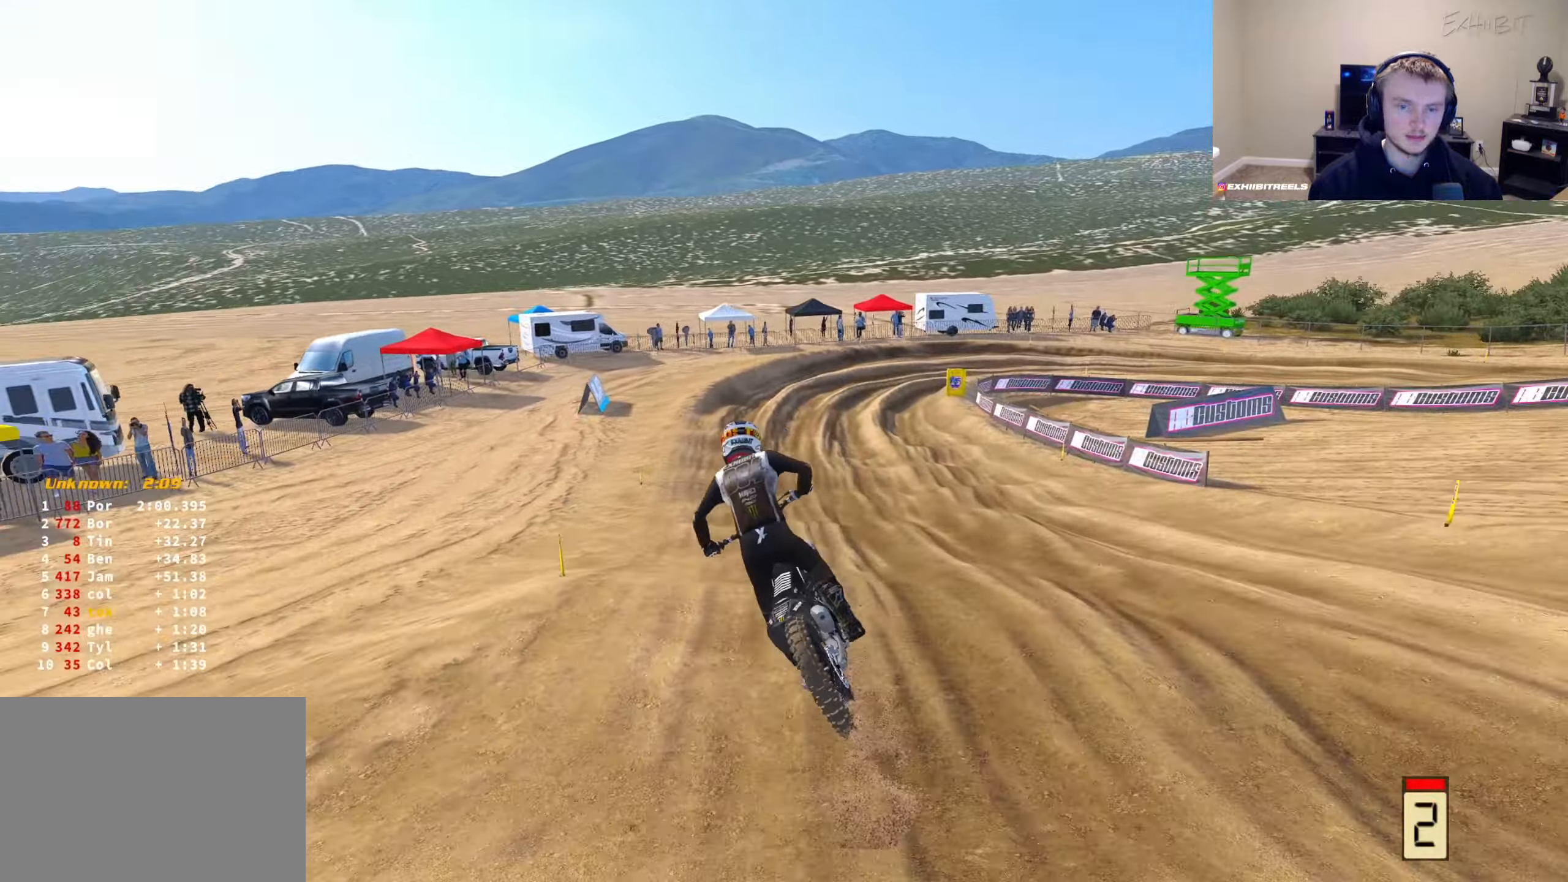
{"buttons": ["R2"], "left_stick": "right", "right_stick": "up-left", "events": [[100, "left_stick", "center"], [100, "right_stick", "center"], [300, "left_stick", "right"], [317, "right_stick", "up"], [417, "right_stick", "up-left"]]}
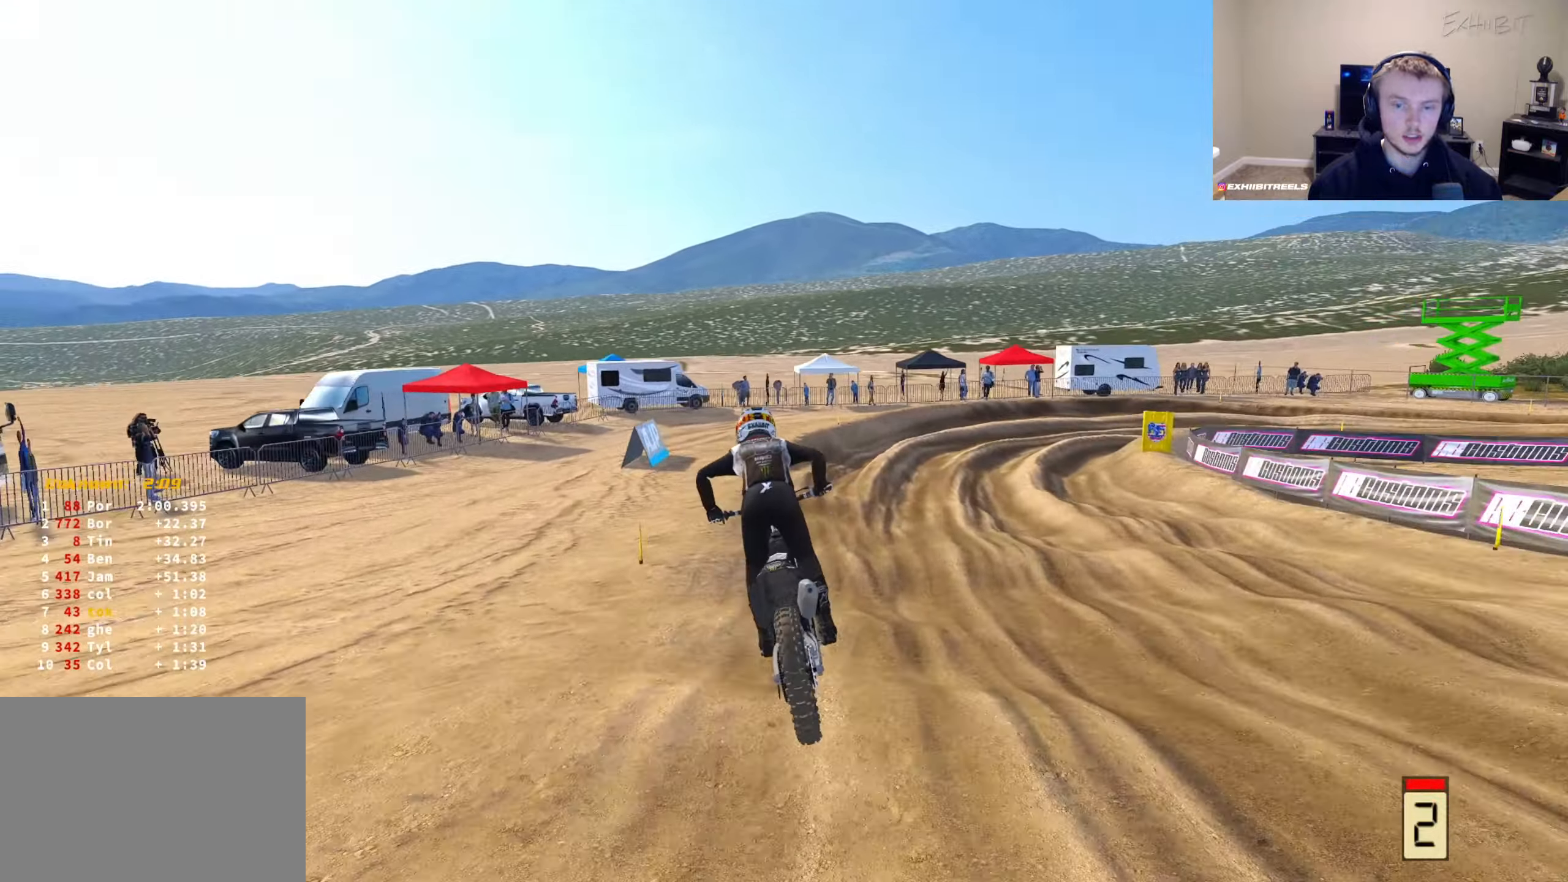
{"buttons": ["R2"], "left_stick": "right", "right_stick": "up-left", "events": []}